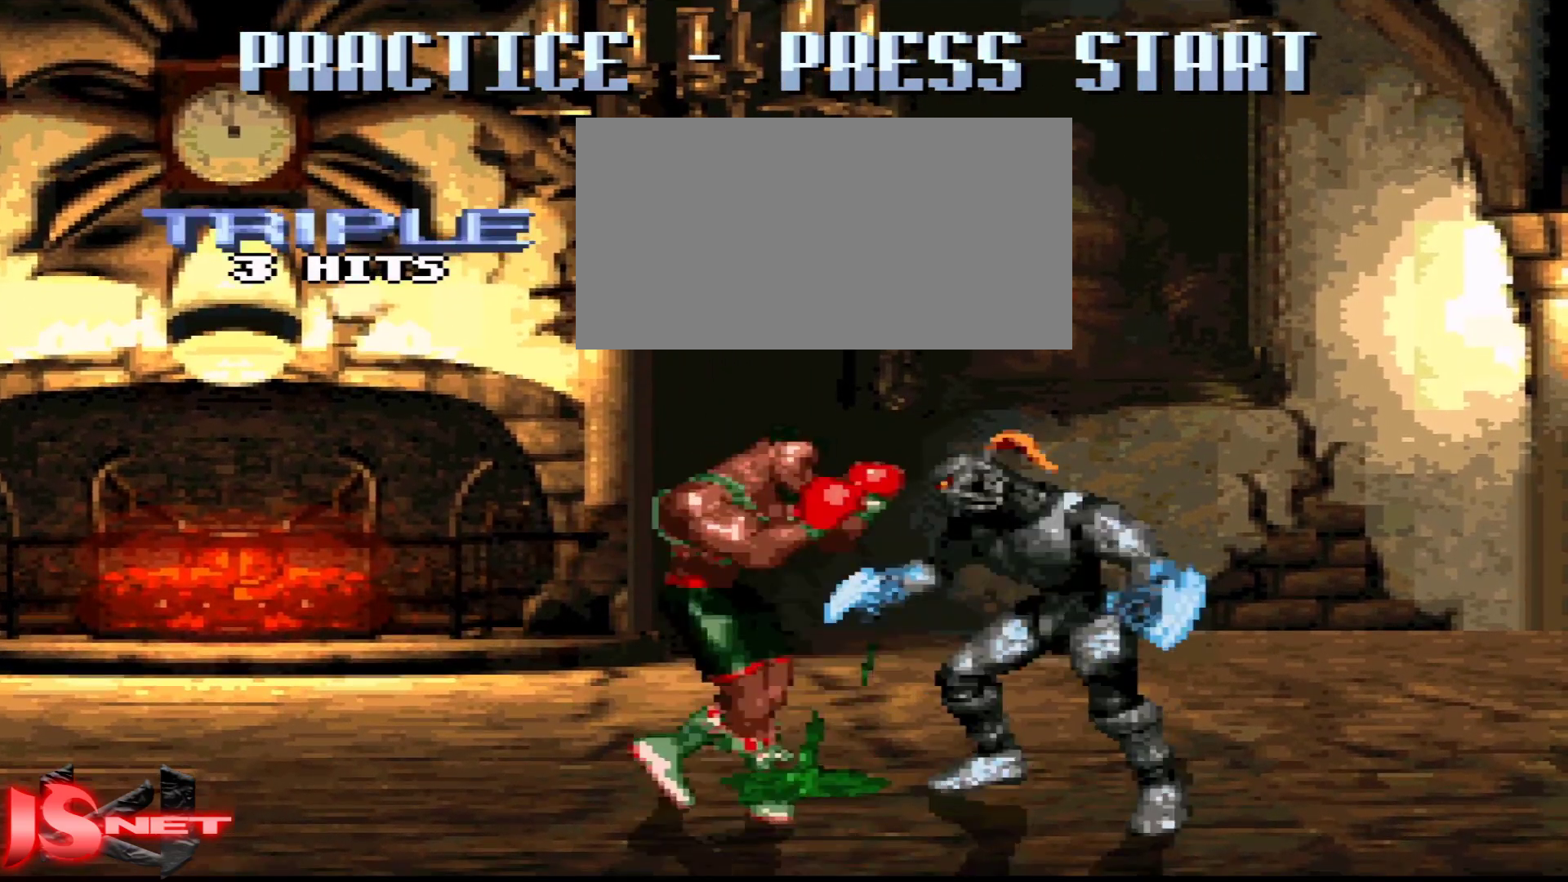
Gameplay with a controller (Nintendo layout); each line is a JSON object with the inputs held at the frame after it. "events" lists button and stick changes between this image and that frame as [ms after this image, input, new state], when the widget could be followed in between. Not read: L3 R3.
{"buttons": ["DPAD_LEFT"], "events": [[17, "L1", "up"]]}
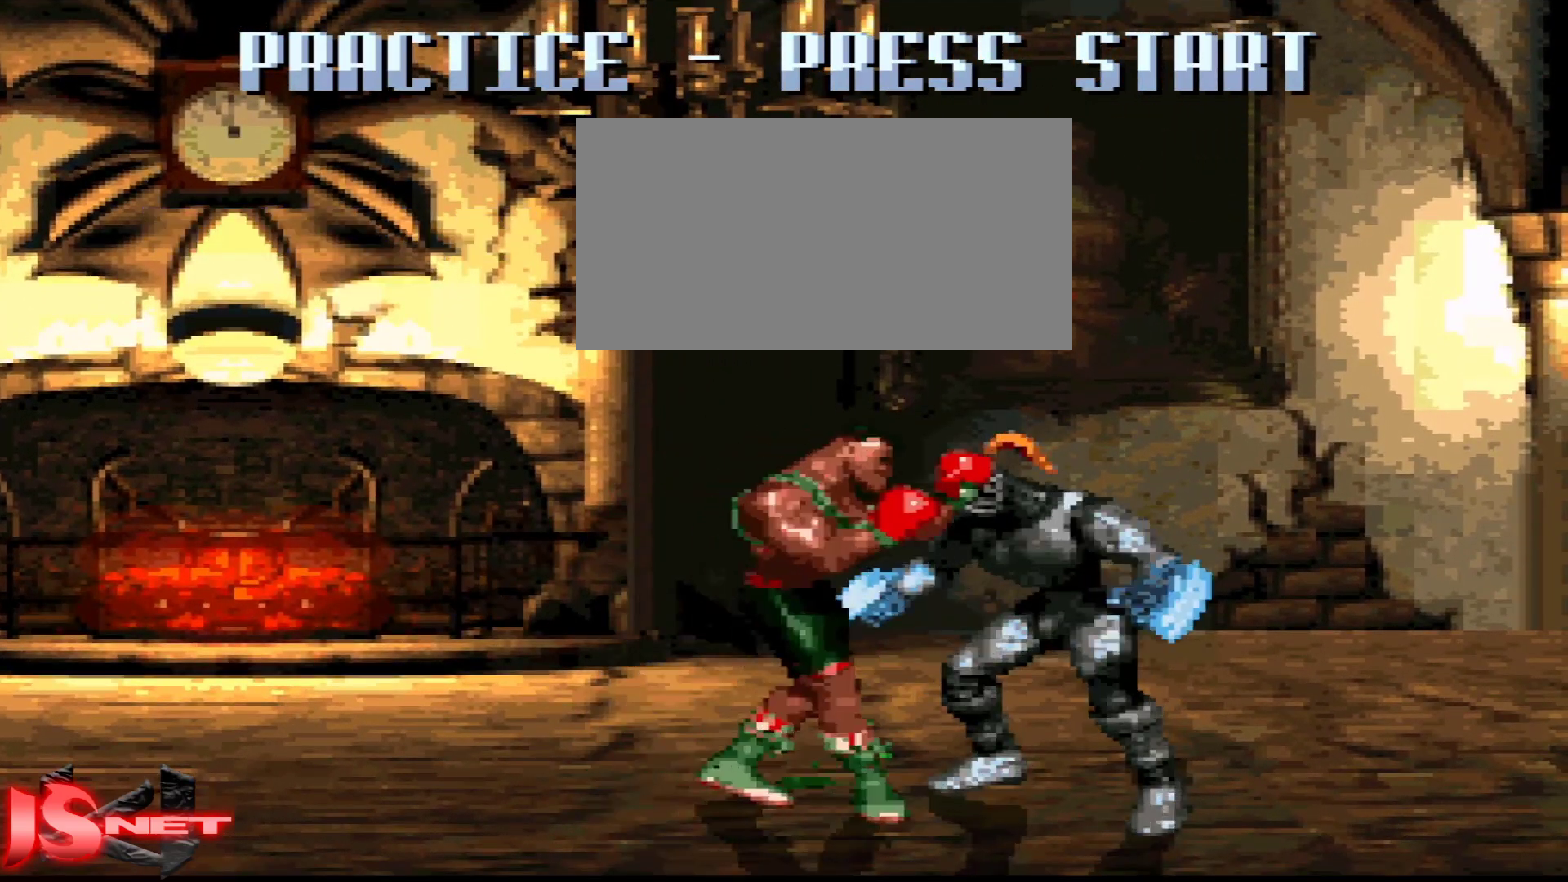
{"buttons": ["DPAD_RIGHT"], "events": [[17, "DPAD_LEFT", "up"], [117, "DPAD_RIGHT", "down"]]}
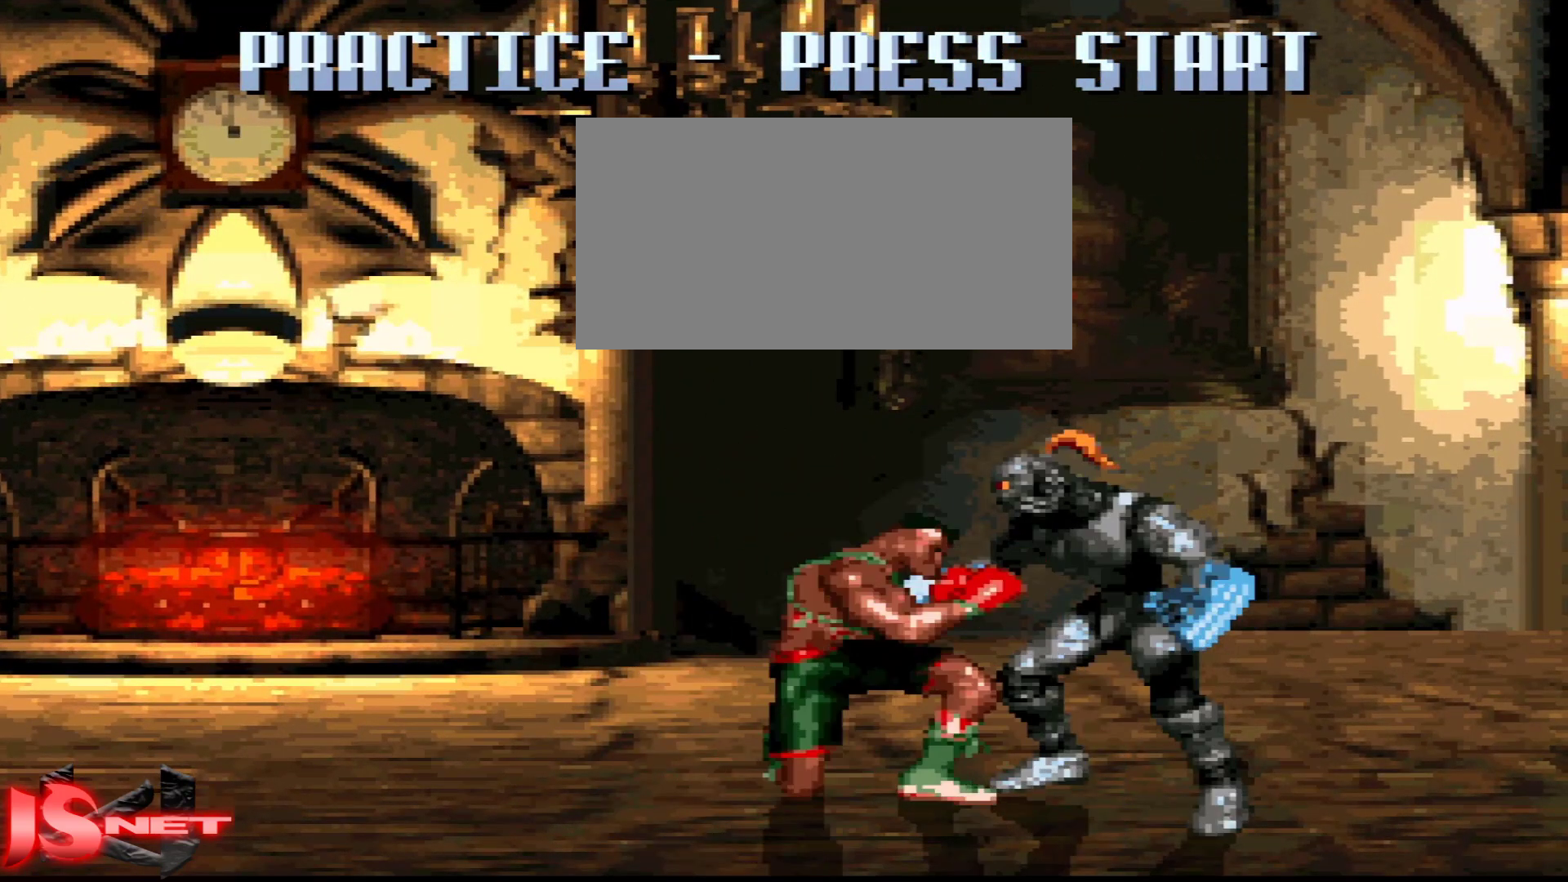
{"buttons": ["L1", "DPAD_LEFT"], "events": [[117, "DPAD_DOWN", "down"], [283, "A", "down"], [283, "DPAD_RIGHT", "up"], [317, "DPAD_DOWN", "up"], [317, "DPAD_LEFT", "down"], [383, "L1", "down"], [417, "A", "up"]]}
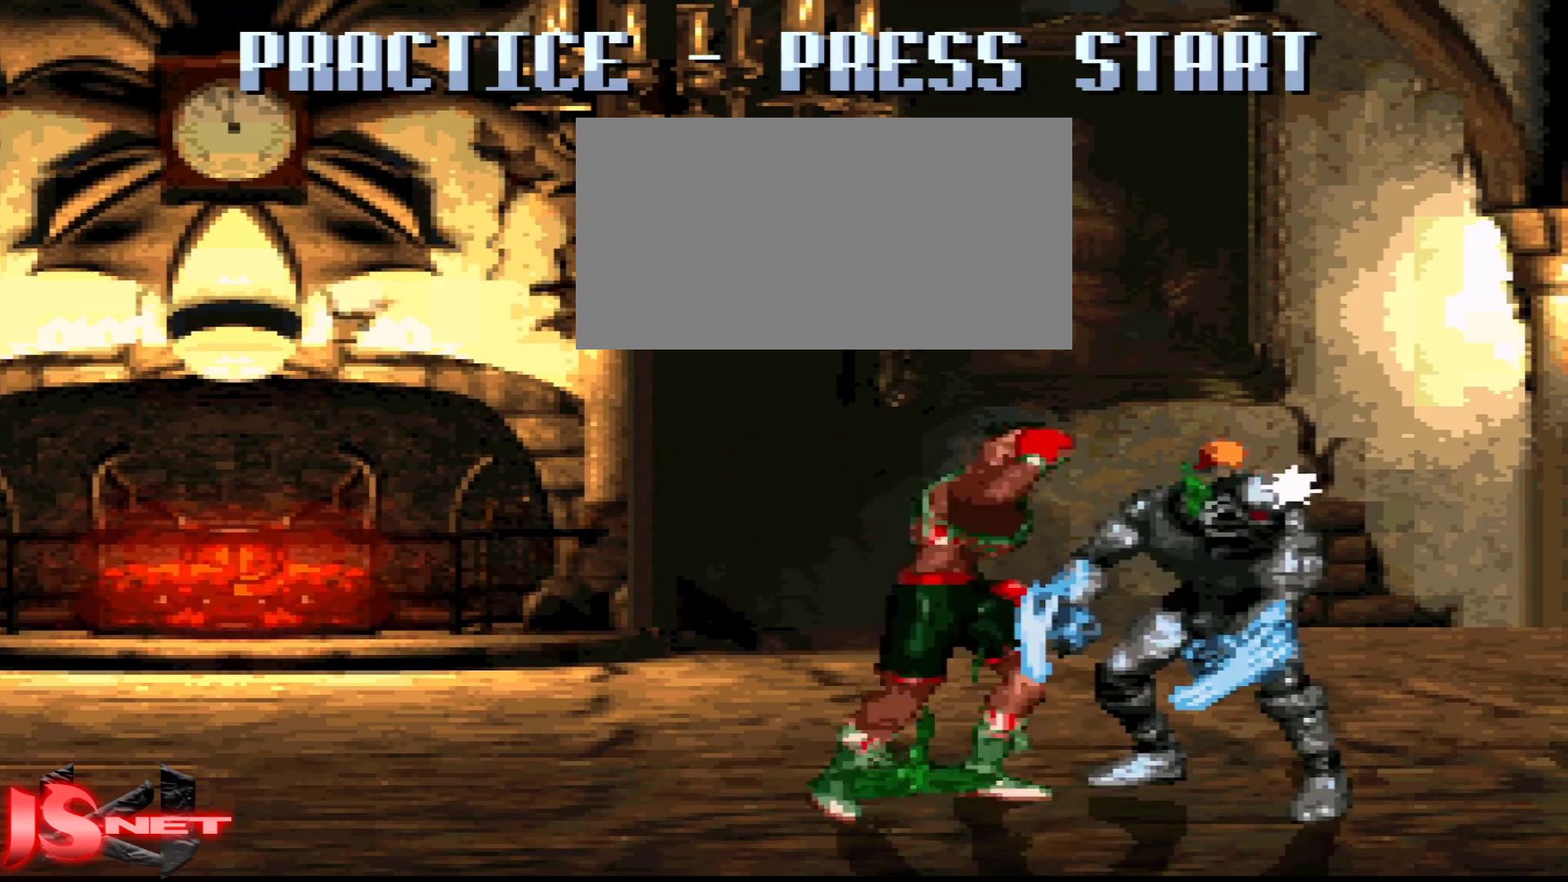
{"buttons": ["DPAD_RIGHT"], "events": [[17, "L1", "up"], [367, "DPAD_DOWN", "down"], [367, "DPAD_LEFT", "up"], [383, "DPAD_DOWN", "up"], [383, "DPAD_RIGHT", "down"]]}
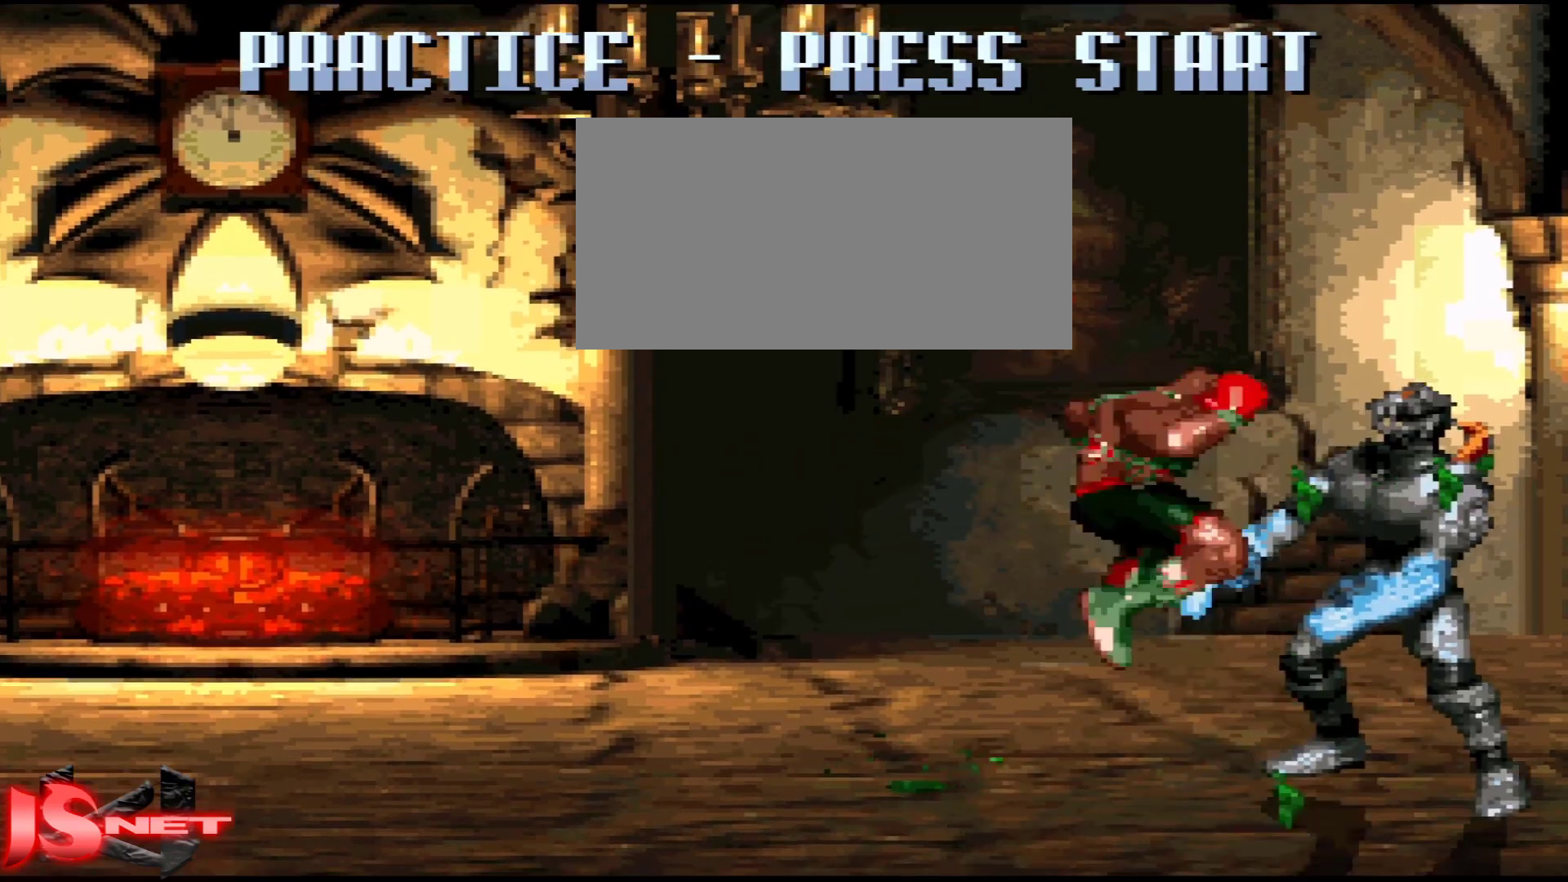
{"buttons": ["A", "DPAD_LEFT"], "events": [[17, "DPAD_RIGHT", "up"], [67, "DPAD_LEFT", "down"], [83, "A", "down"]]}
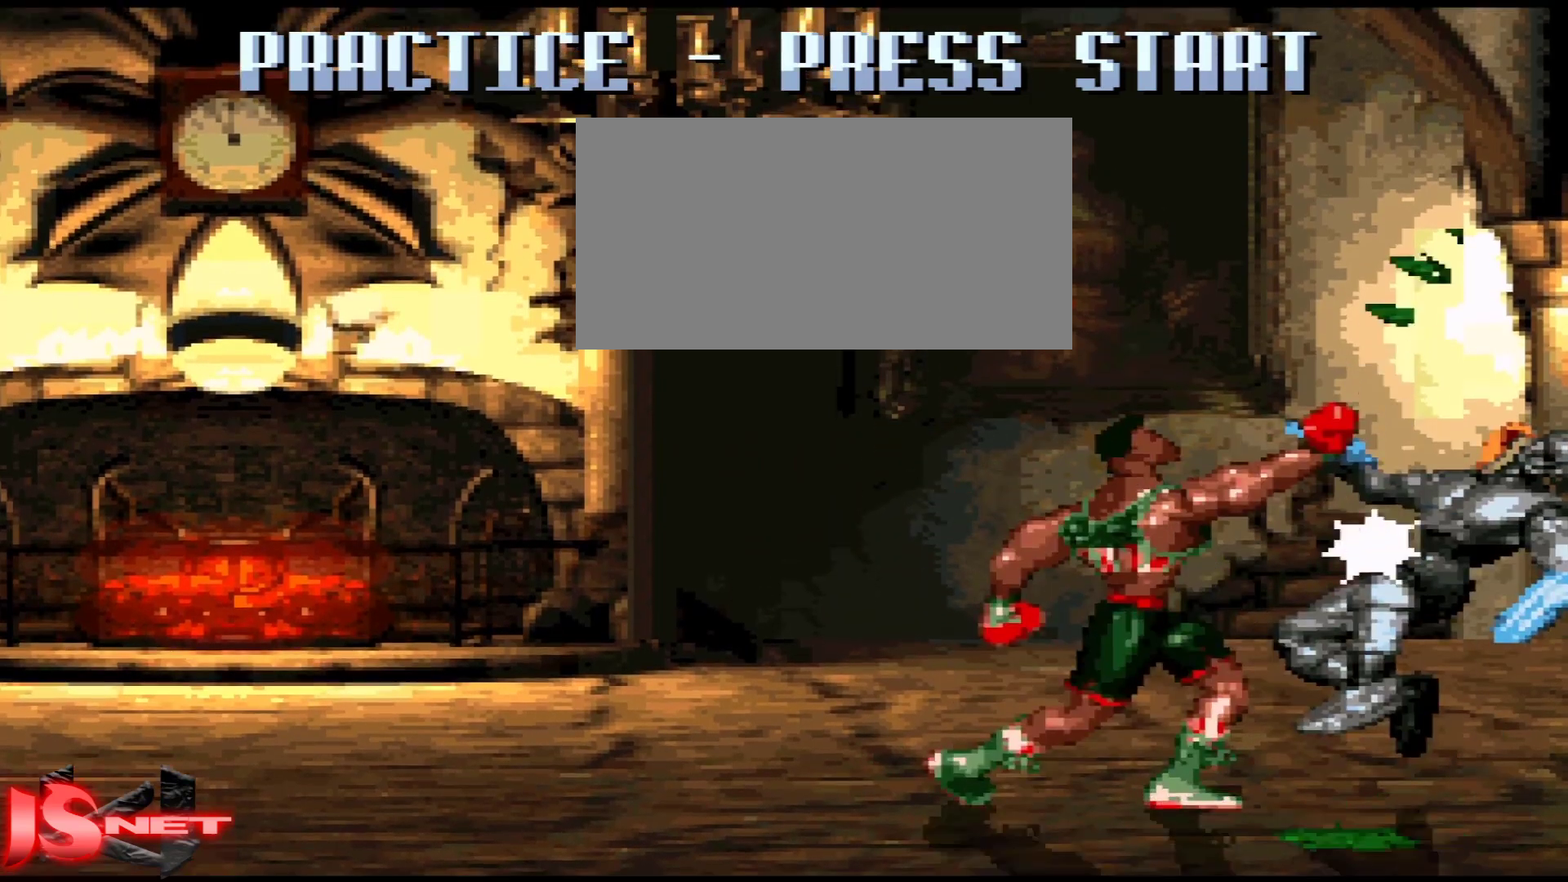
{"buttons": [], "events": [[17, "DPAD_DOWN", "down"], [17, "DPAD_LEFT", "up"], [17, "X", "down"], [67, "DPAD_DOWN", "up"], [67, "DPAD_RIGHT", "down"], [167, "A", "up"], [167, "X", "up"], [183, "DPAD_RIGHT", "up"]]}
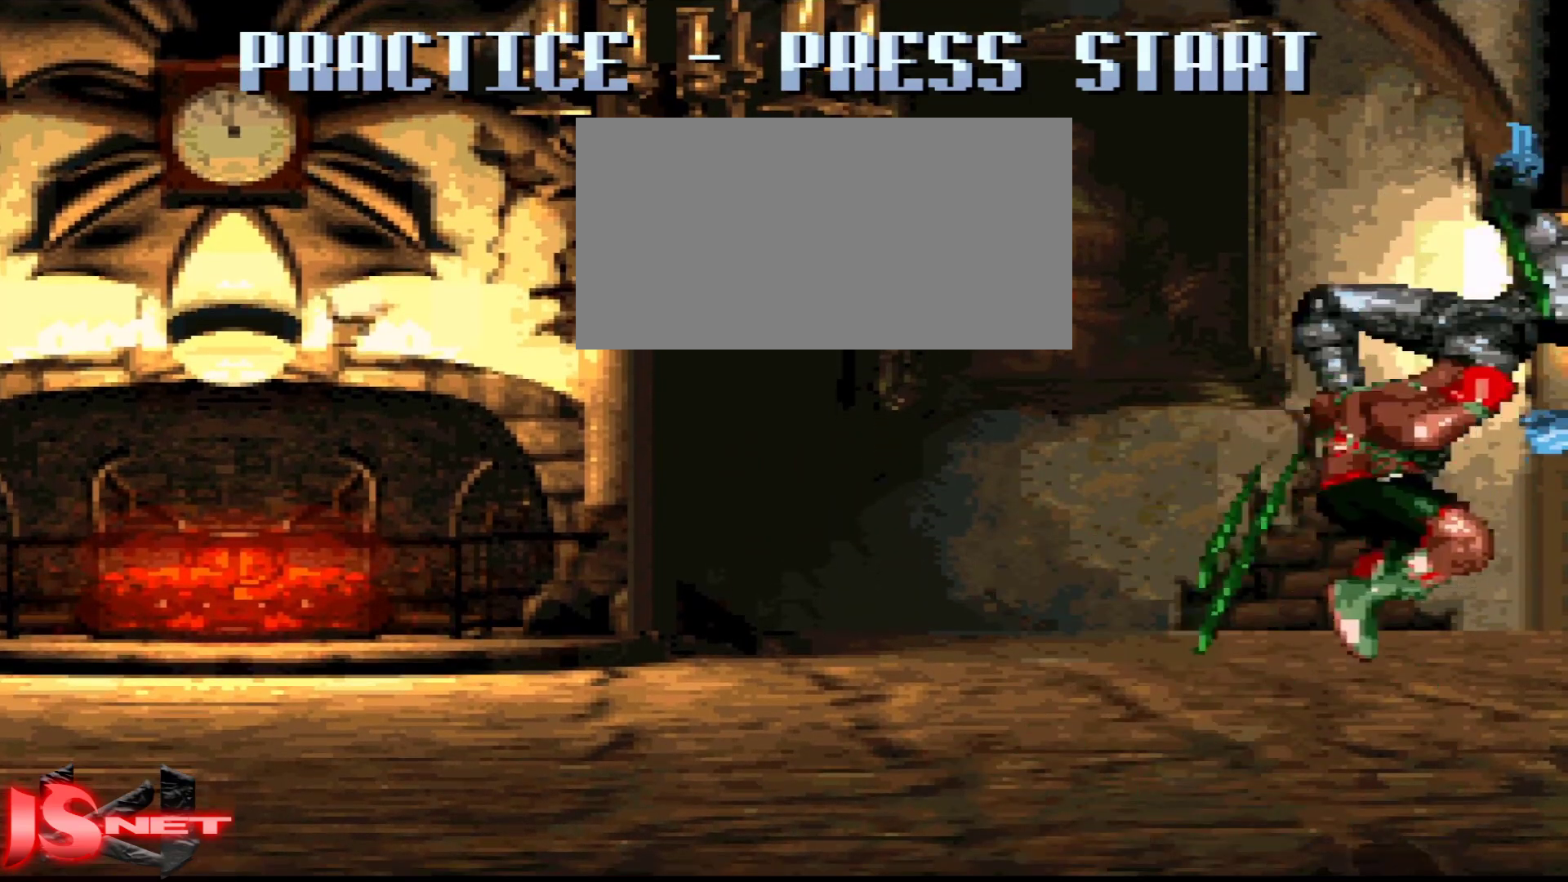
{"buttons": [], "events": []}
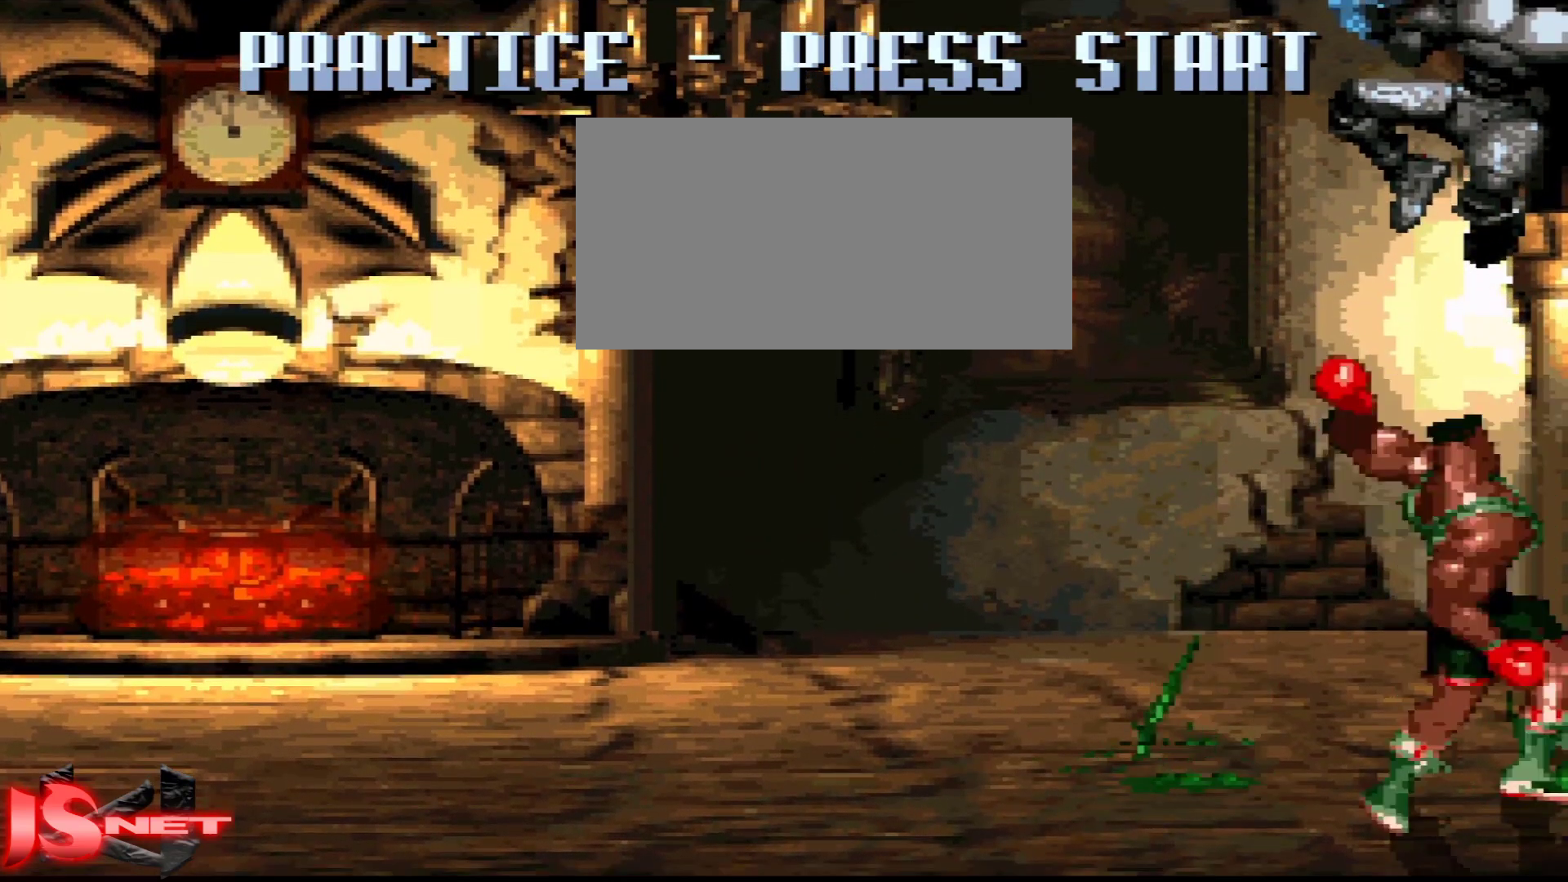
{"buttons": [], "events": []}
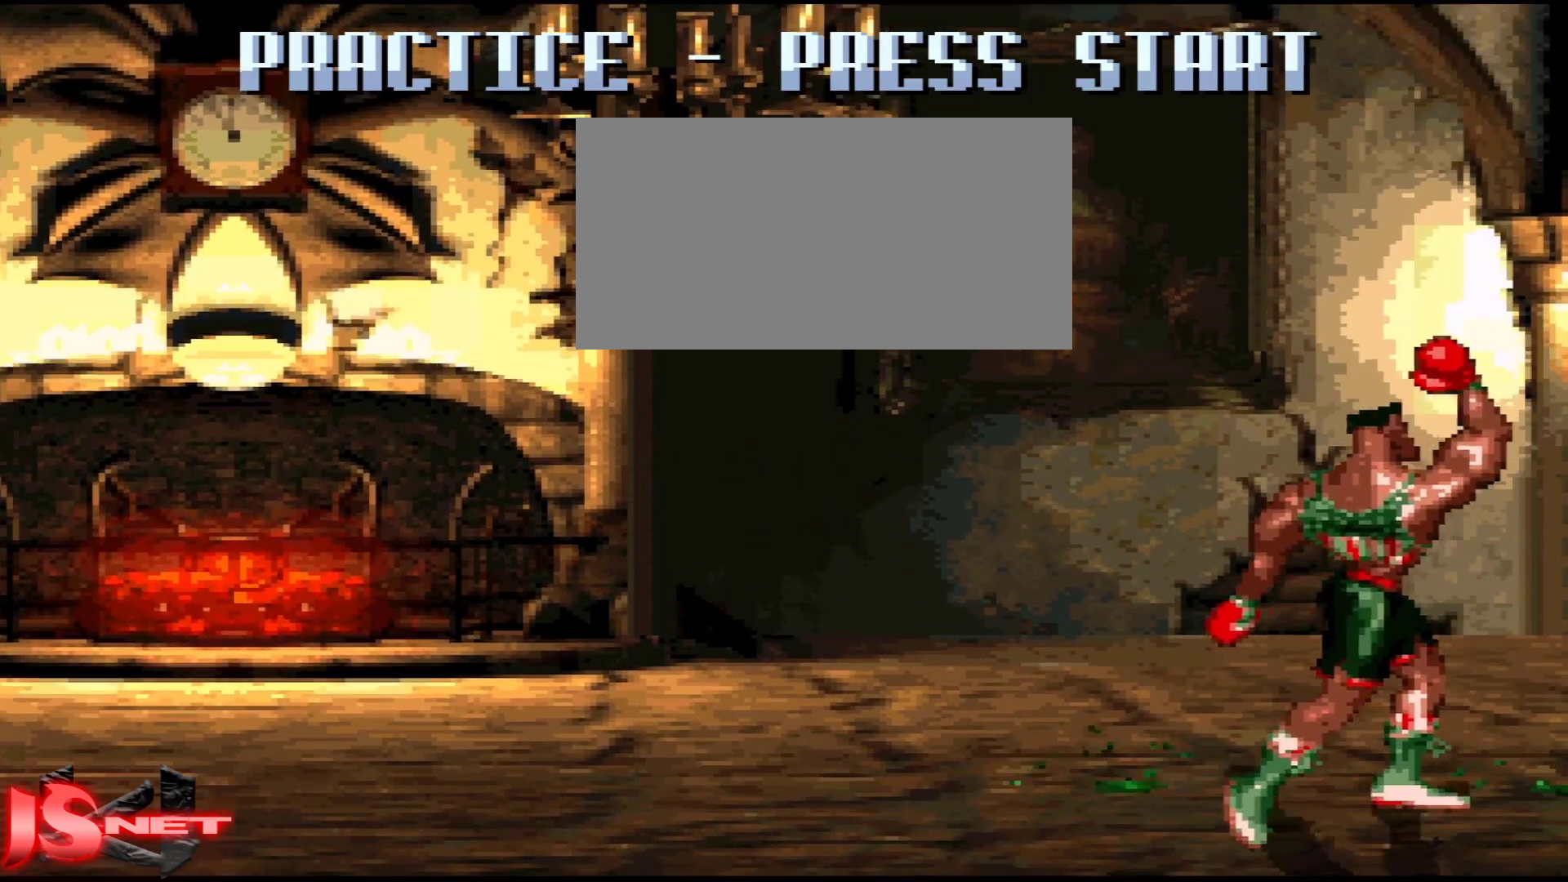
{"buttons": [], "events": []}
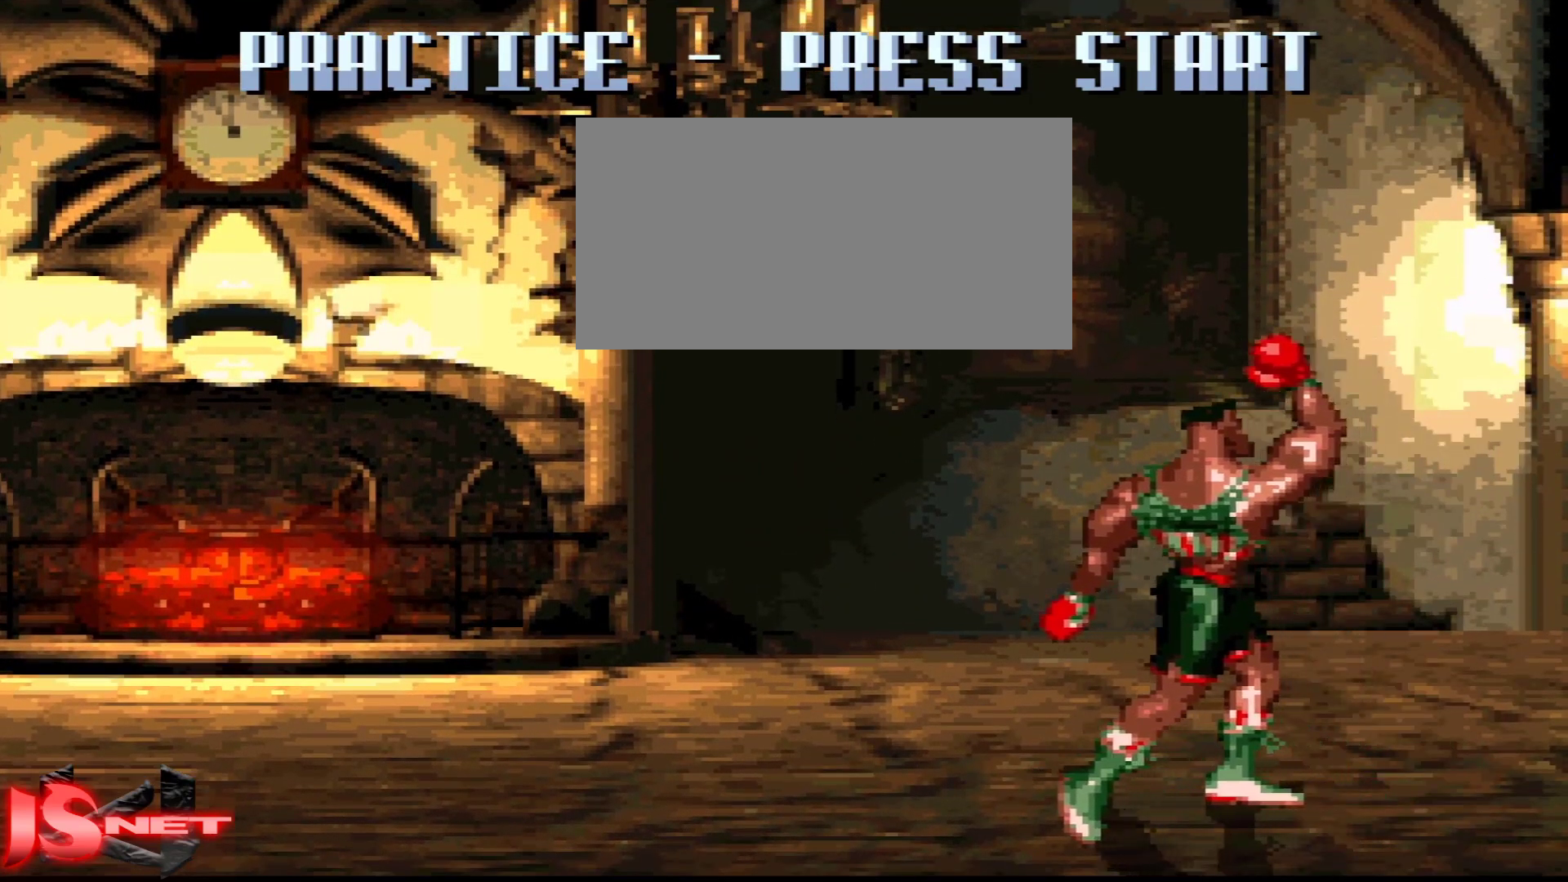
{"buttons": ["X", "DPAD_LEFT"], "events": [[117, "X", "down"], [167, "DPAD_LEFT", "down"]]}
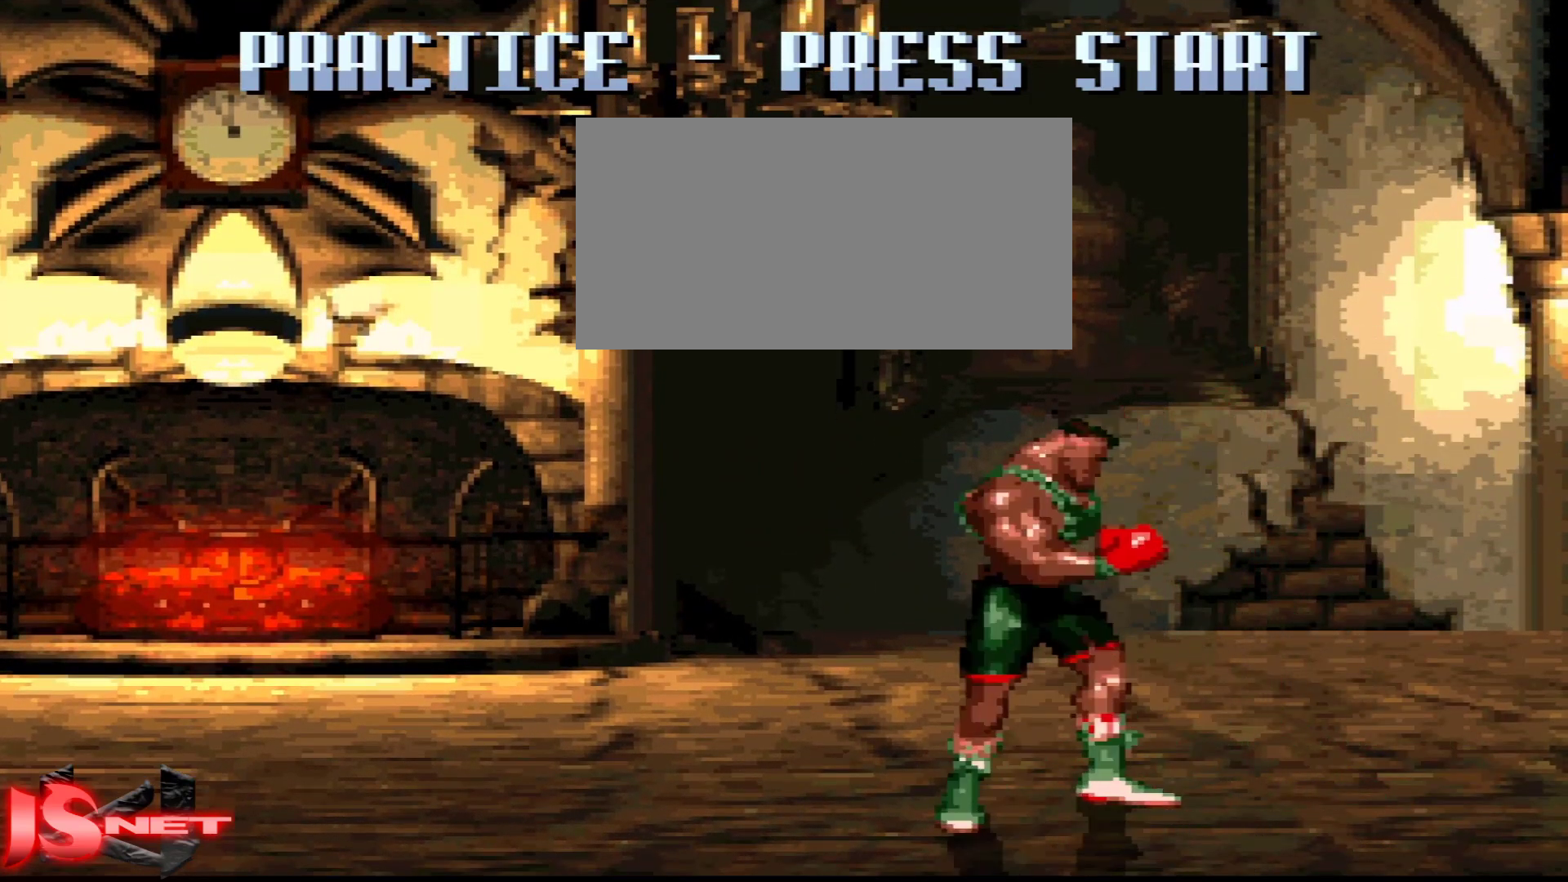
{"buttons": ["DPAD_RIGHT"], "events": [[383, "X", "up"], [417, "DPAD_LEFT", "up"], [467, "DPAD_RIGHT", "down"]]}
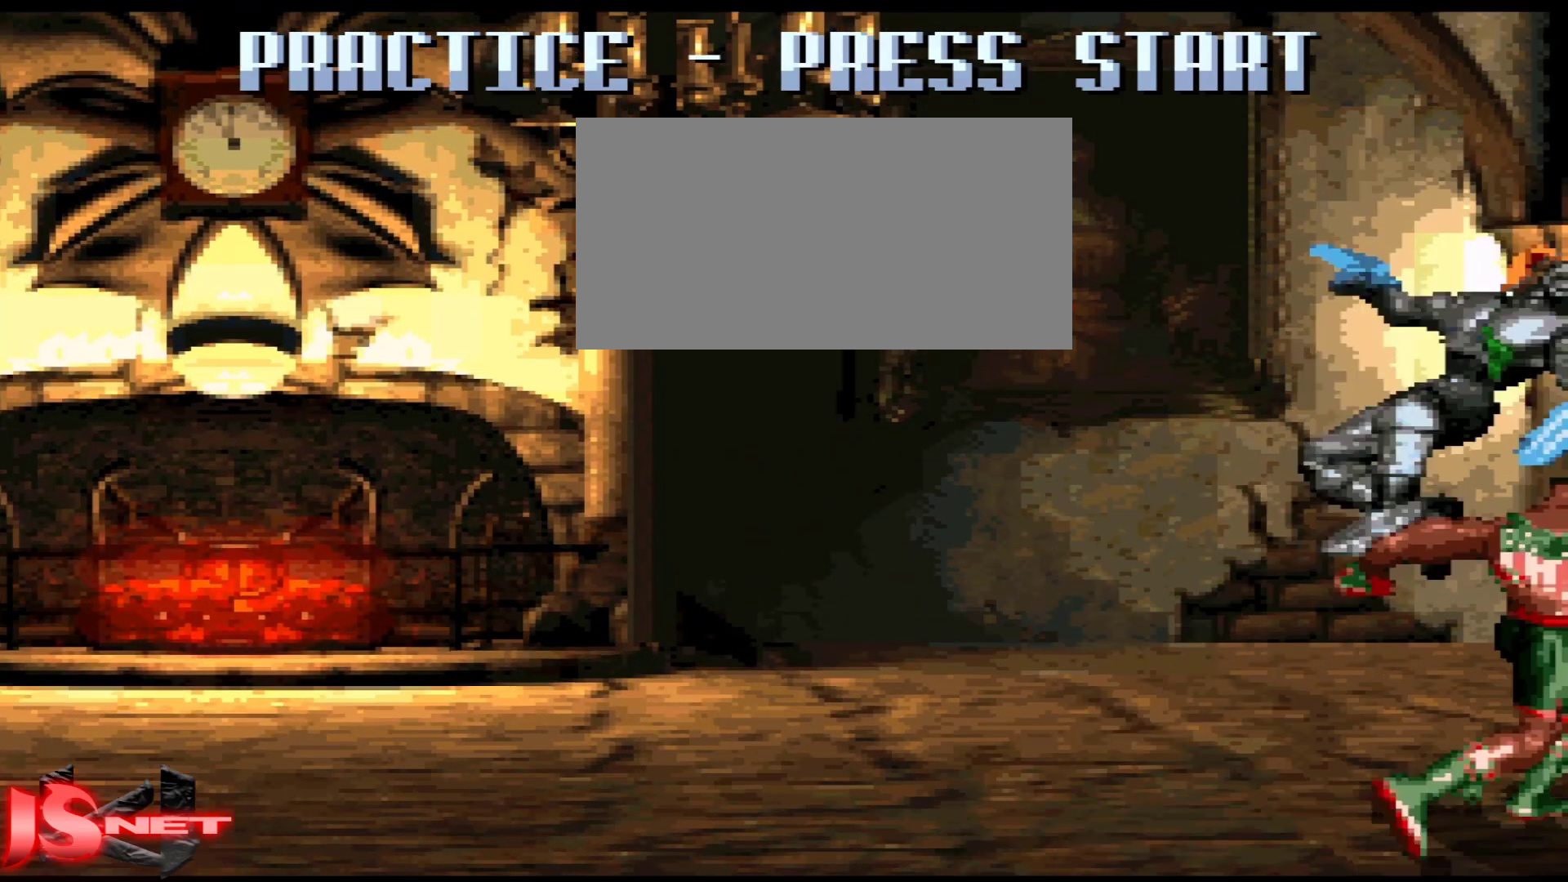
{"buttons": ["DPAD_RIGHT"], "events": [[167, "X", "down"], [317, "X", "up"]]}
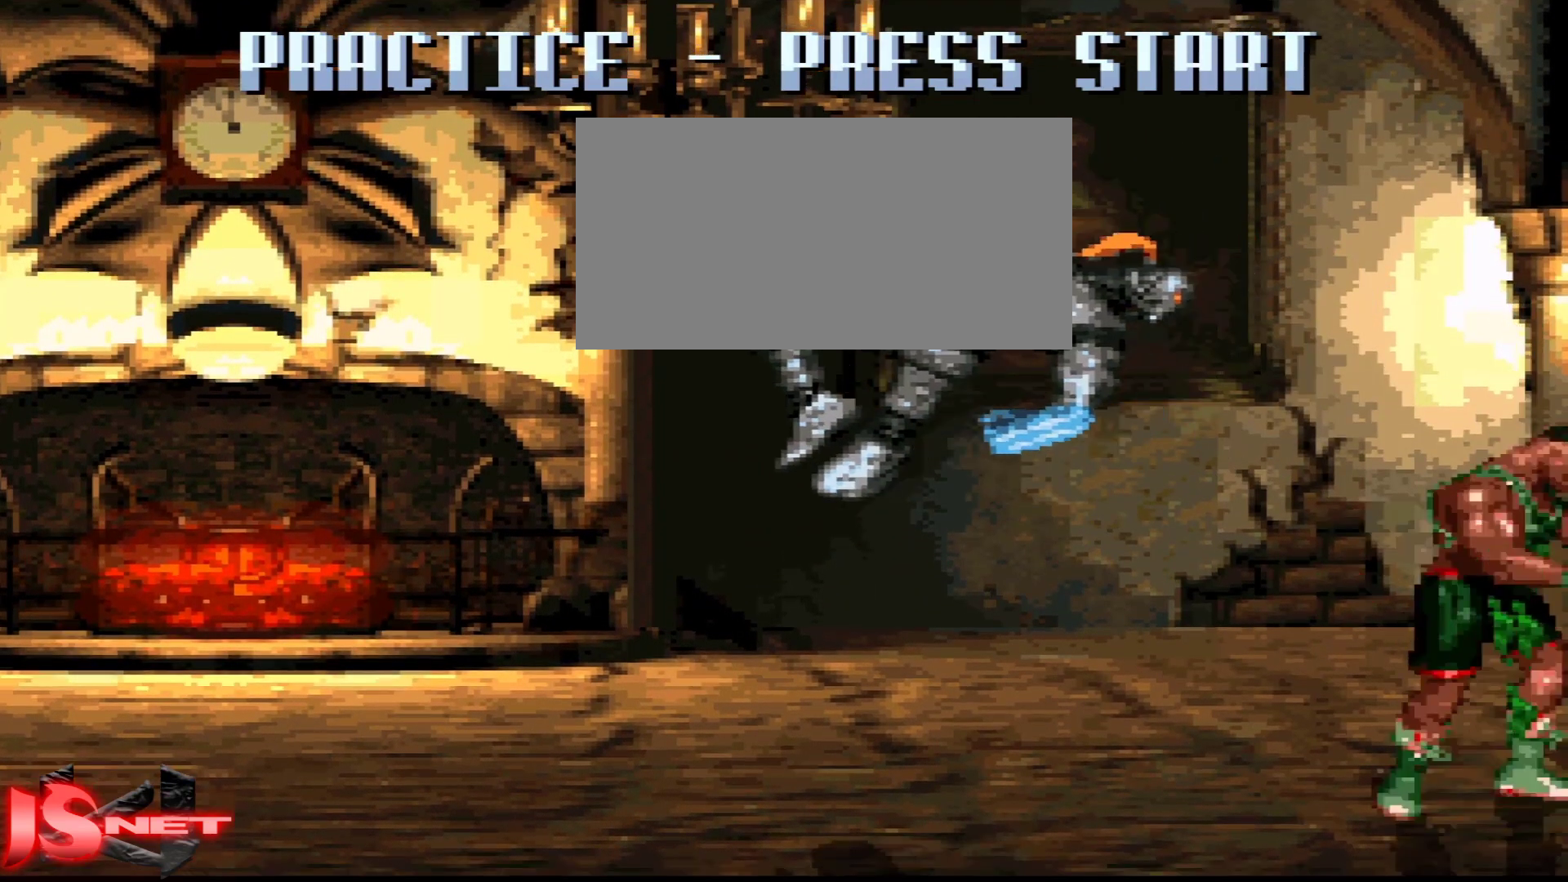
{"buttons": ["L1", "DPAD_LEFT"], "events": [[317, "DPAD_RIGHT", "up"], [367, "DPAD_LEFT", "down"], [467, "L1", "down"]]}
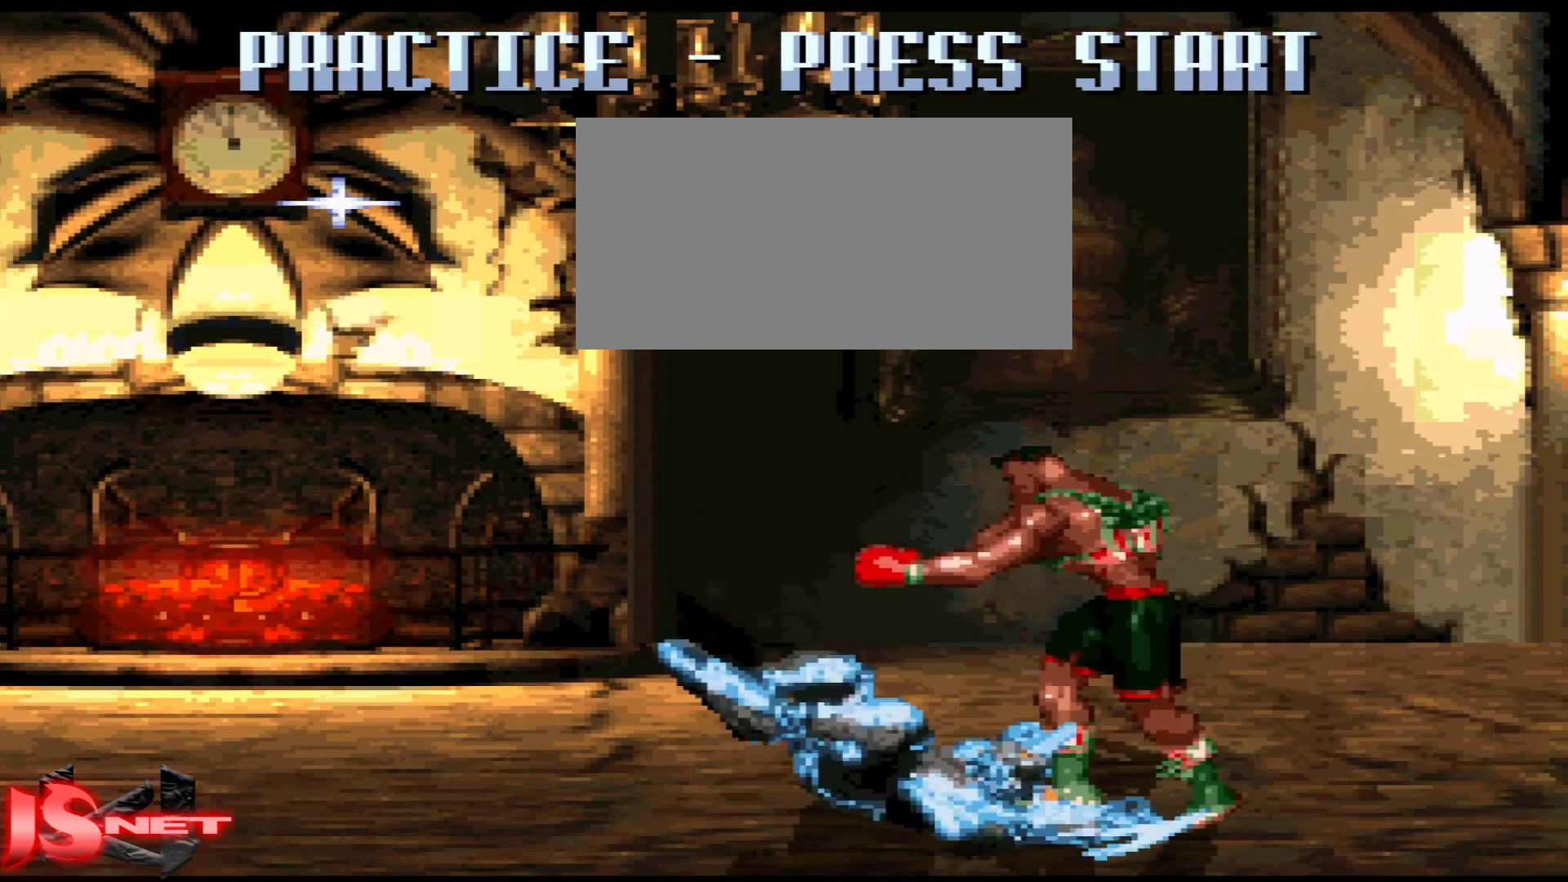
{"buttons": [], "events": [[117, "L1", "up"], [183, "DPAD_LEFT", "up"]]}
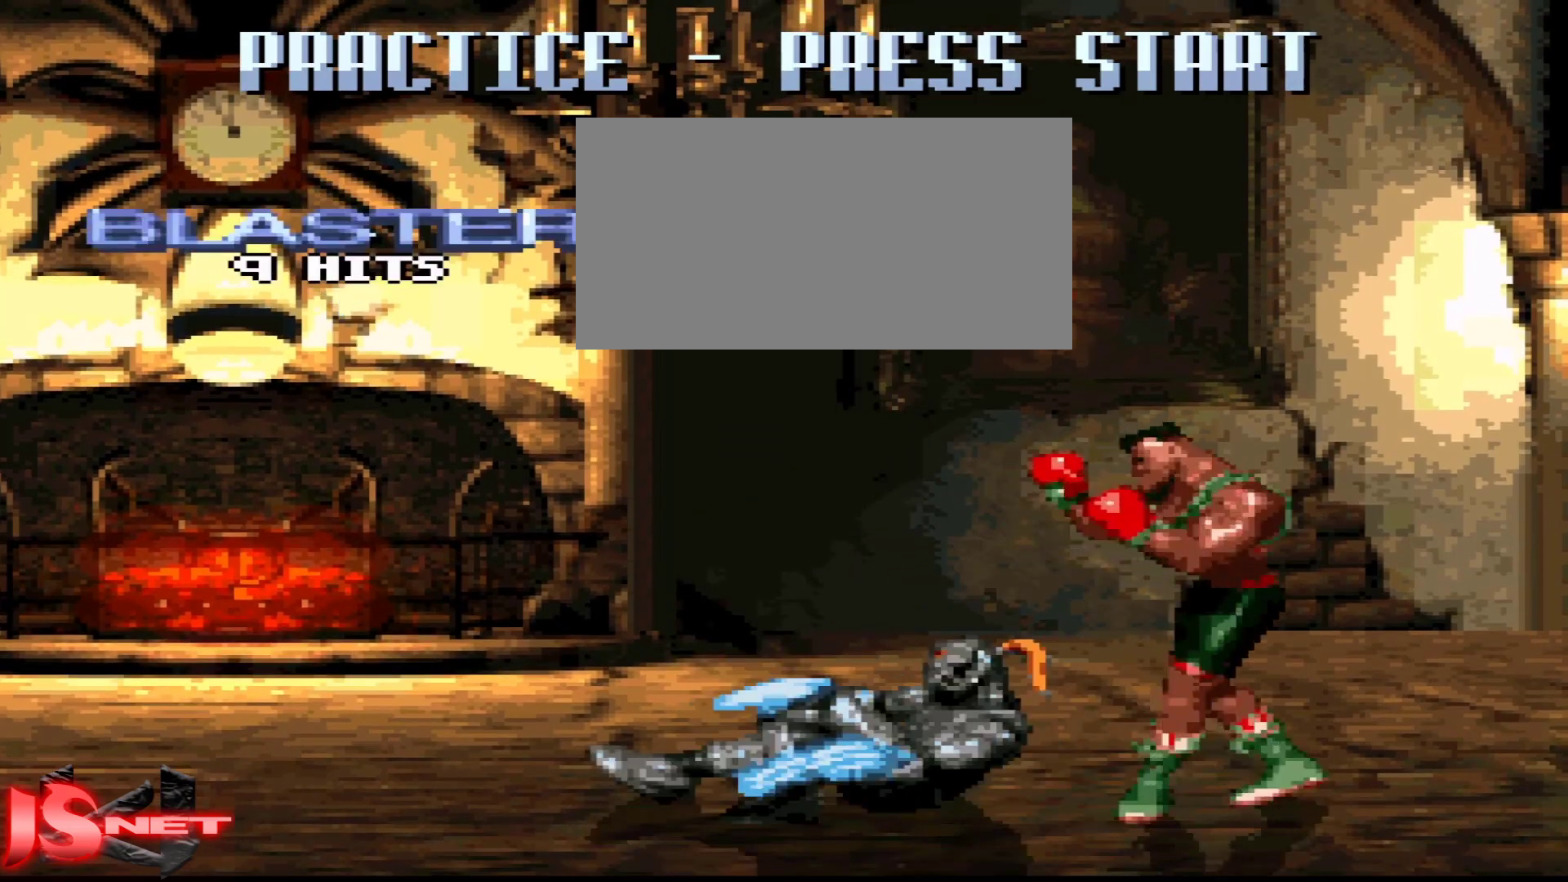
{"buttons": [], "events": [[167, "DPAD_RIGHT", "down"], [467, "DPAD_RIGHT", "up"]]}
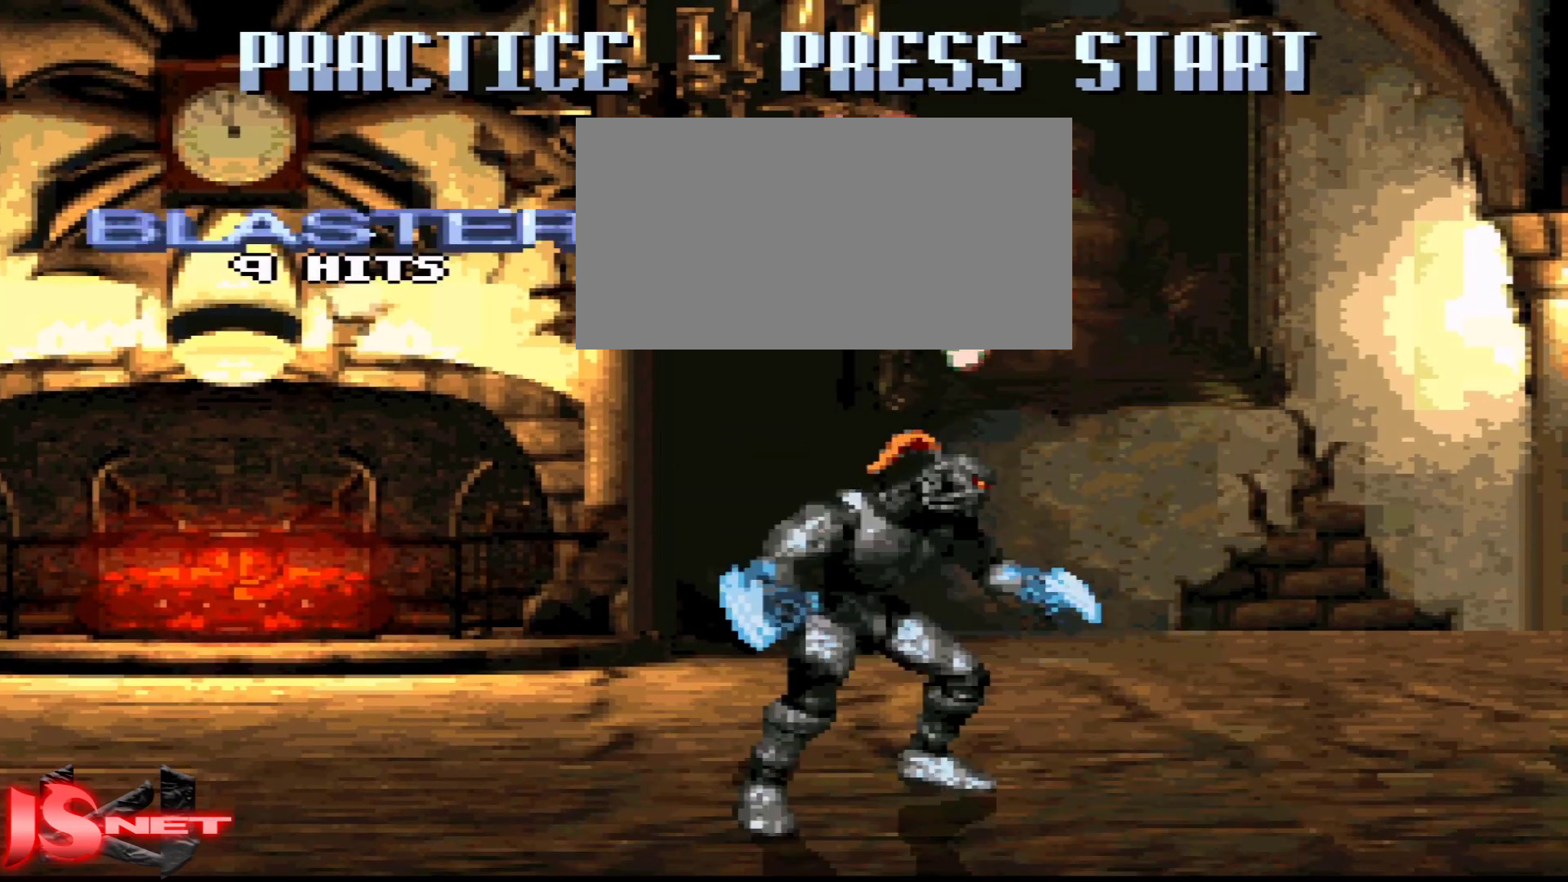
{"buttons": [], "events": [[17, "DPAD_LEFT", "down"], [67, "DPAD_UP", "down"], [267, "DPAD_LEFT", "up"], [267, "DPAD_UP", "up"]]}
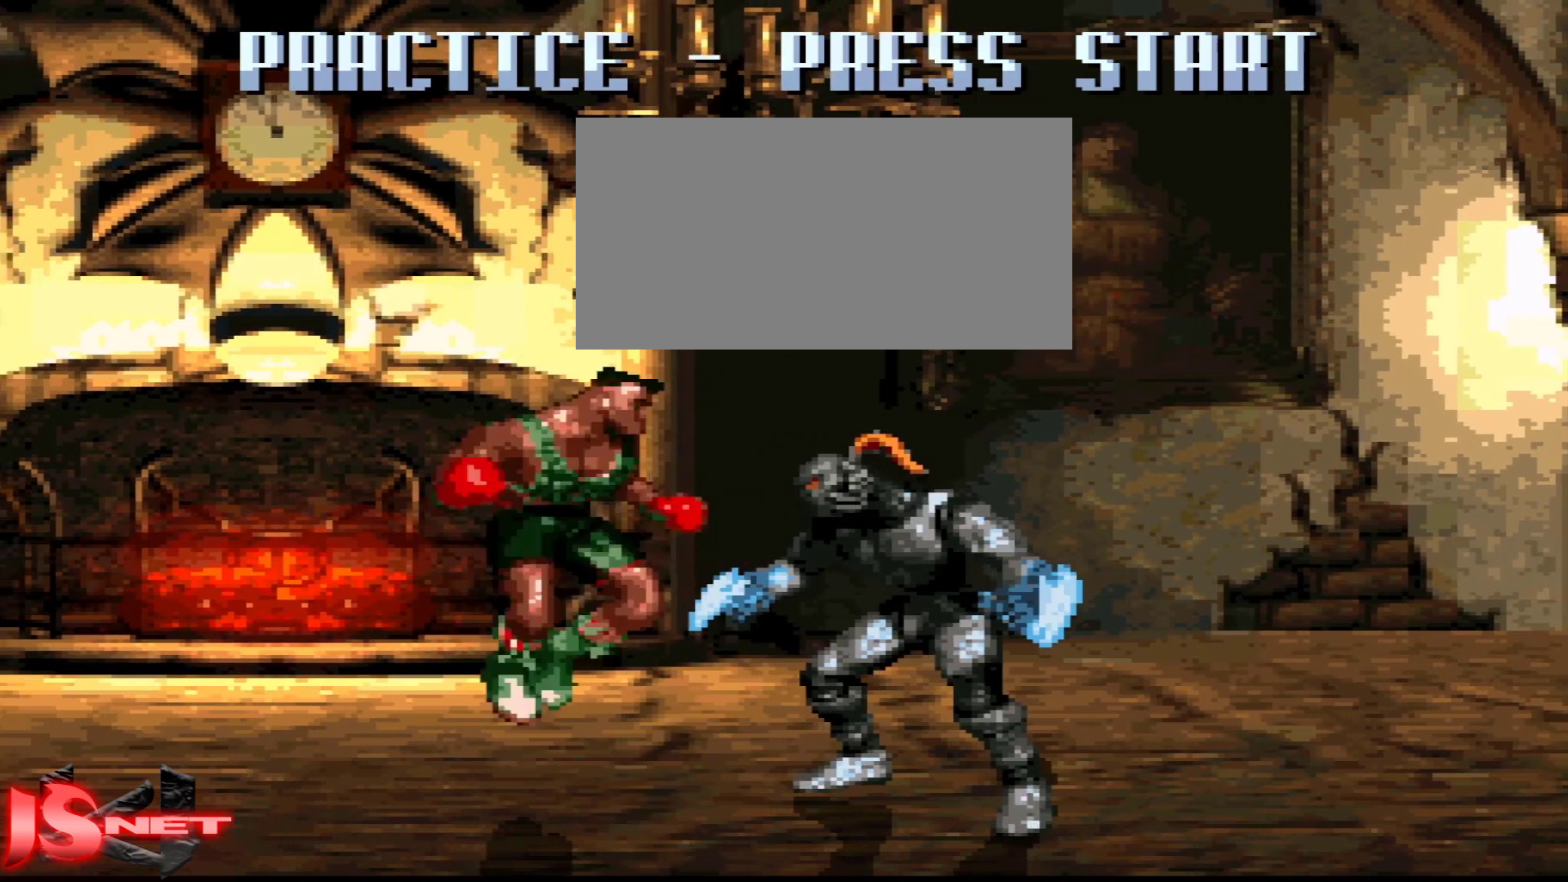
{"buttons": ["DPAD_UP", "DPAD_LEFT"], "events": [[283, "DPAD_LEFT", "down"], [317, "DPAD_UP", "down"]]}
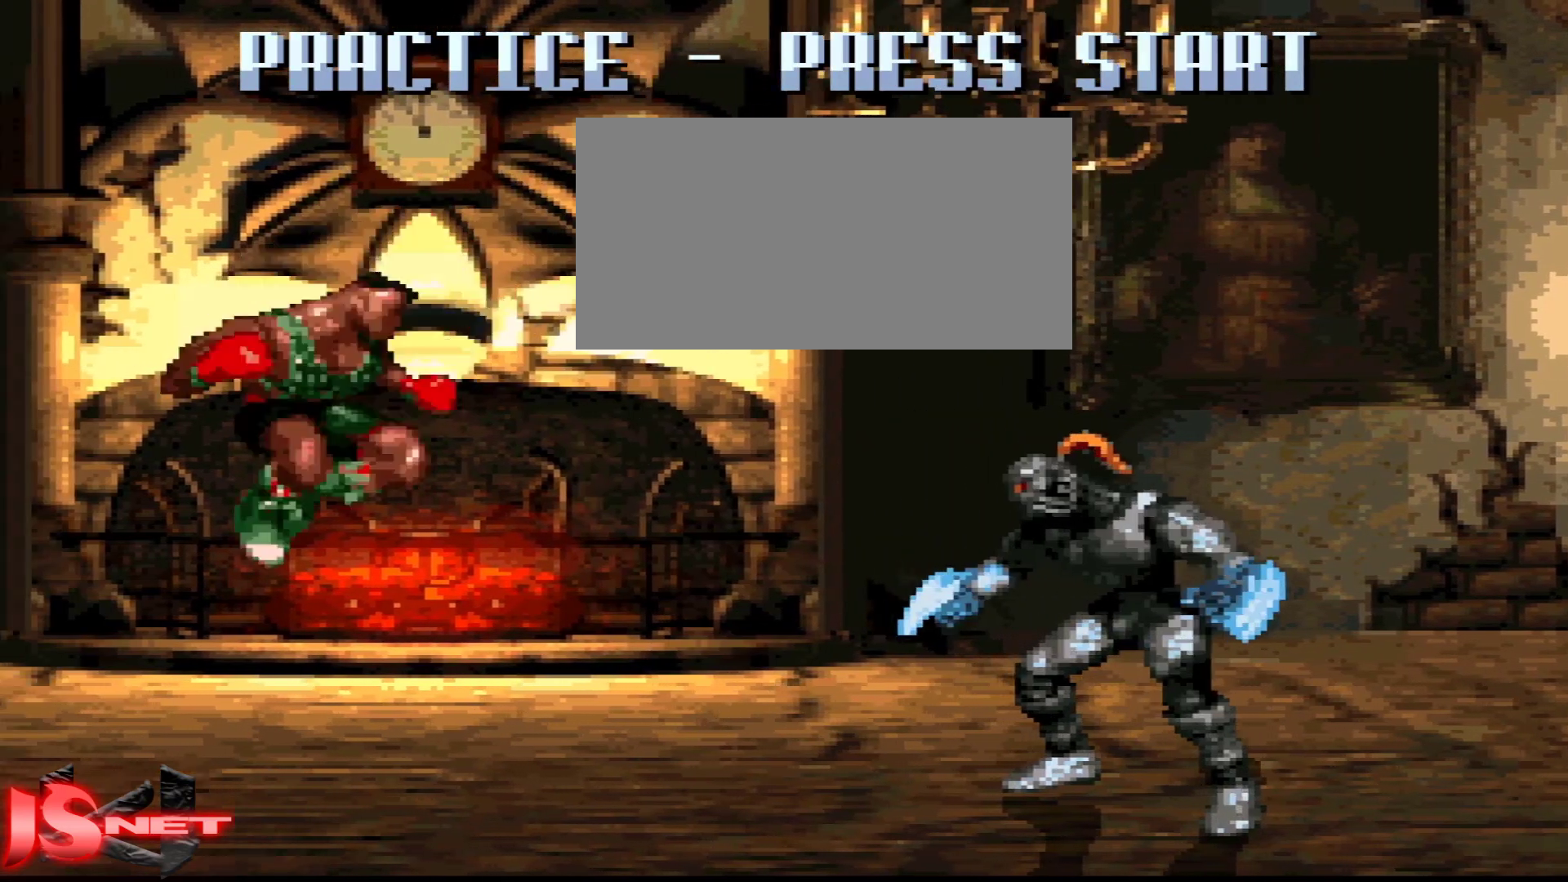
{"buttons": ["L1"], "events": [[17, "DPAD_LEFT", "up"], [17, "DPAD_UP", "up"], [467, "L1", "down"]]}
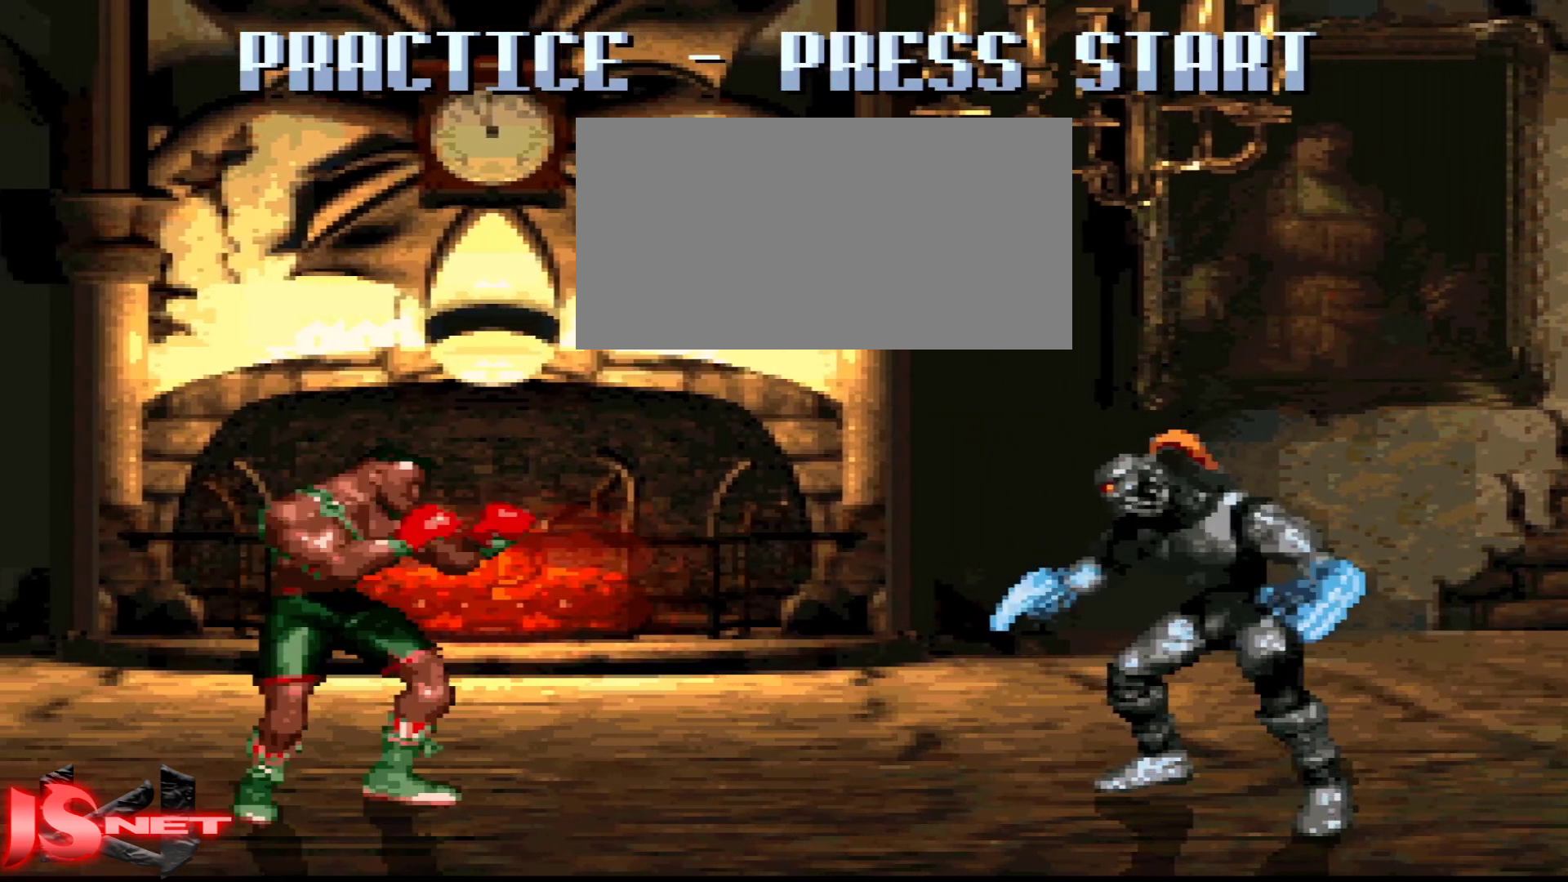
{"buttons": ["L1"], "events": []}
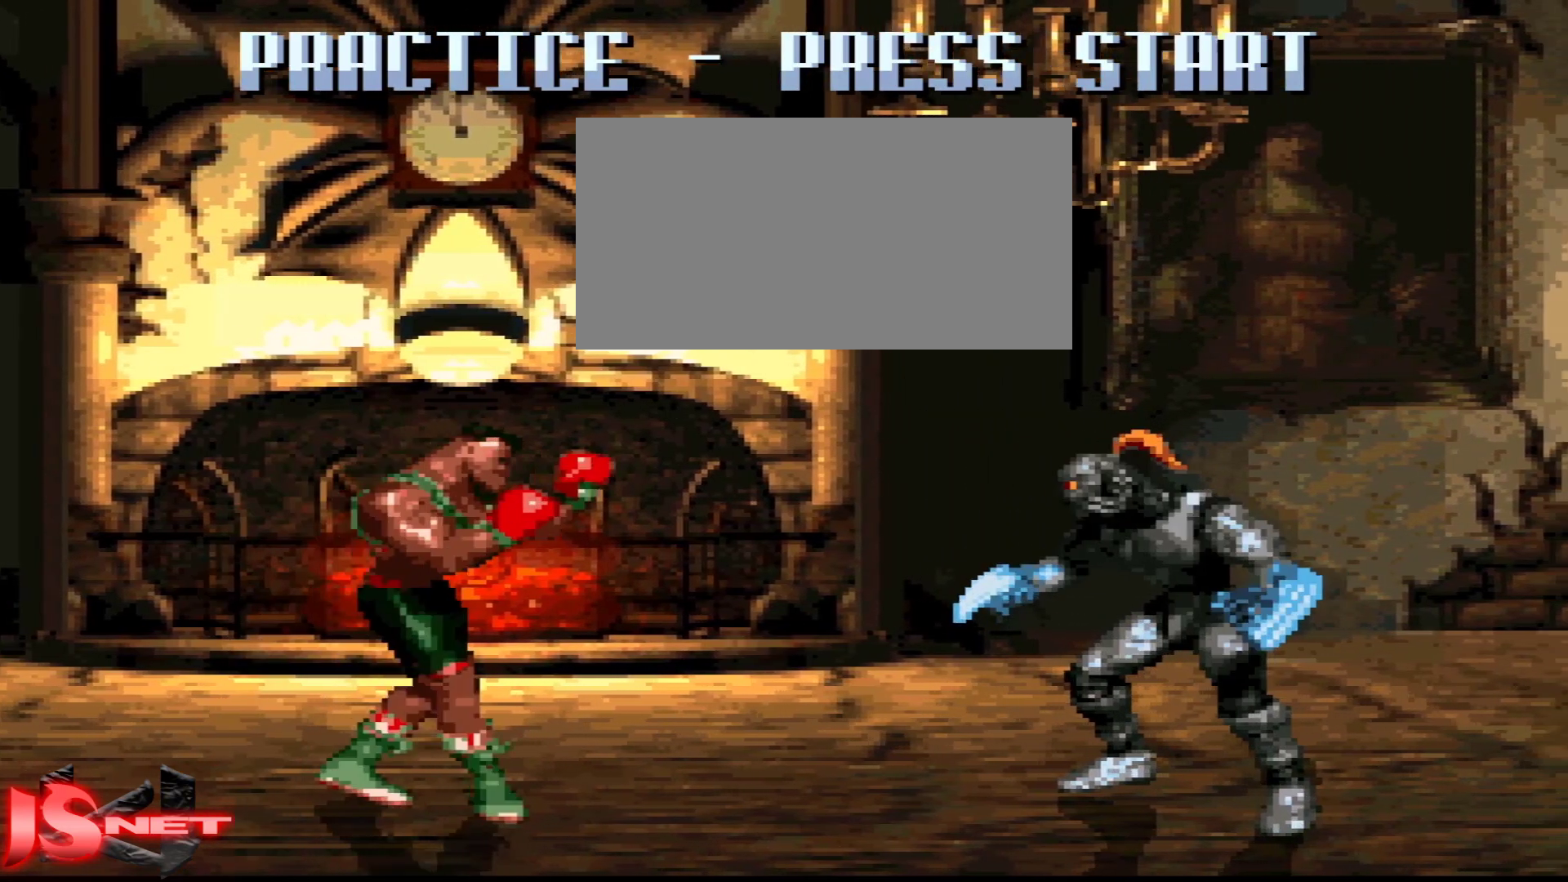
{"buttons": ["L1", "DPAD_RIGHT"], "events": [[83, "DPAD_RIGHT", "down"]]}
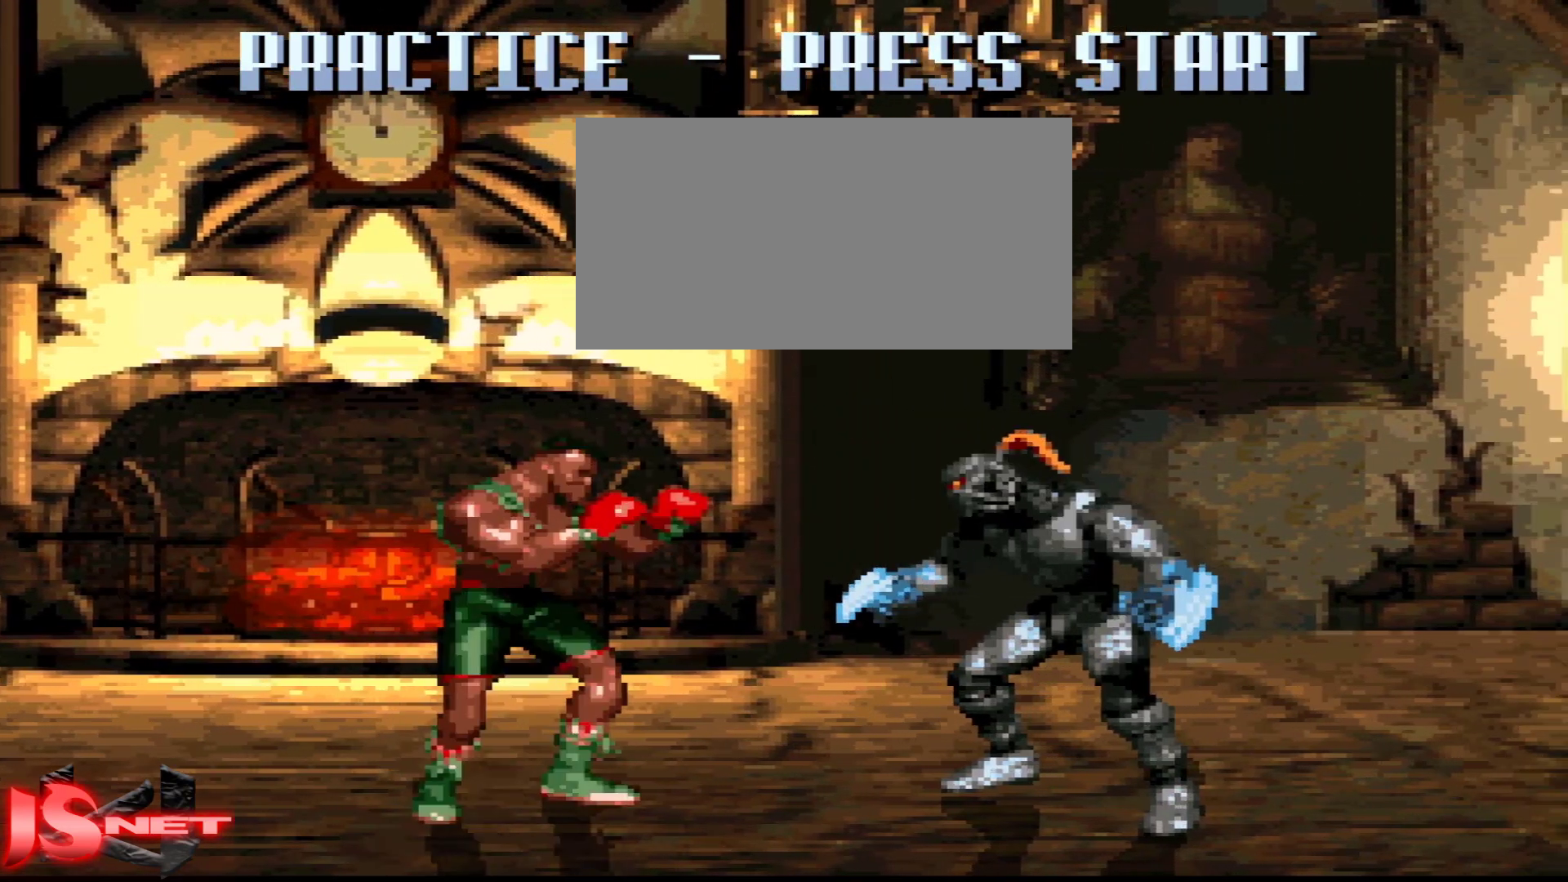
{"buttons": ["DPAD_LEFT"], "events": [[217, "DPAD_RIGHT", "up"], [267, "L1", "up"], [383, "DPAD_LEFT", "down"]]}
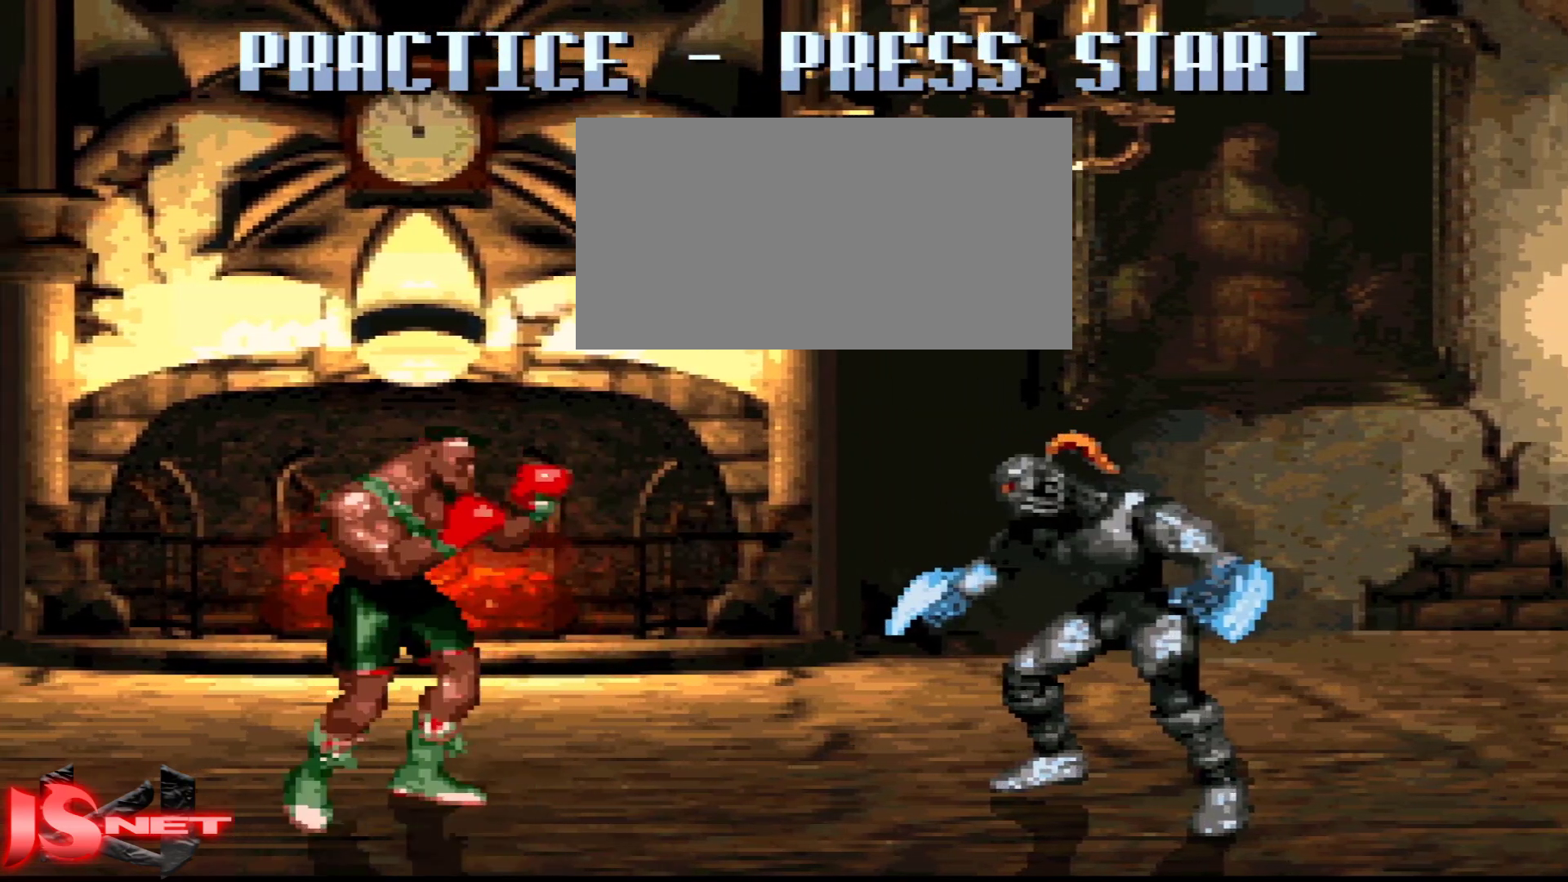
{"buttons": [], "events": [[467, "DPAD_LEFT", "up"]]}
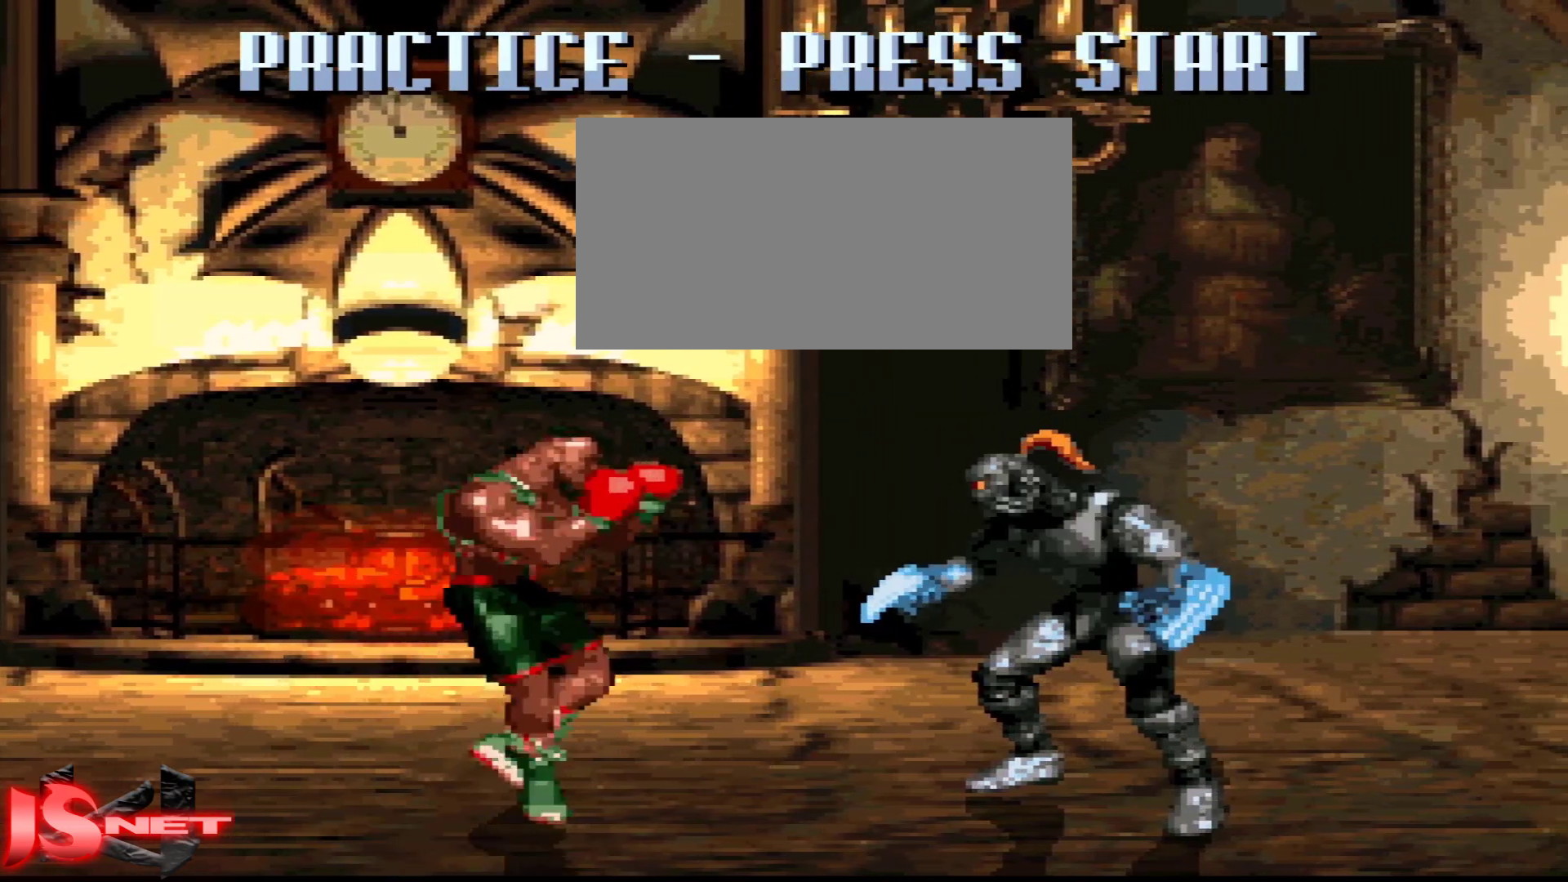
{"buttons": ["DPAD_RIGHT"], "events": [[17, "DPAD_RIGHT", "down"]]}
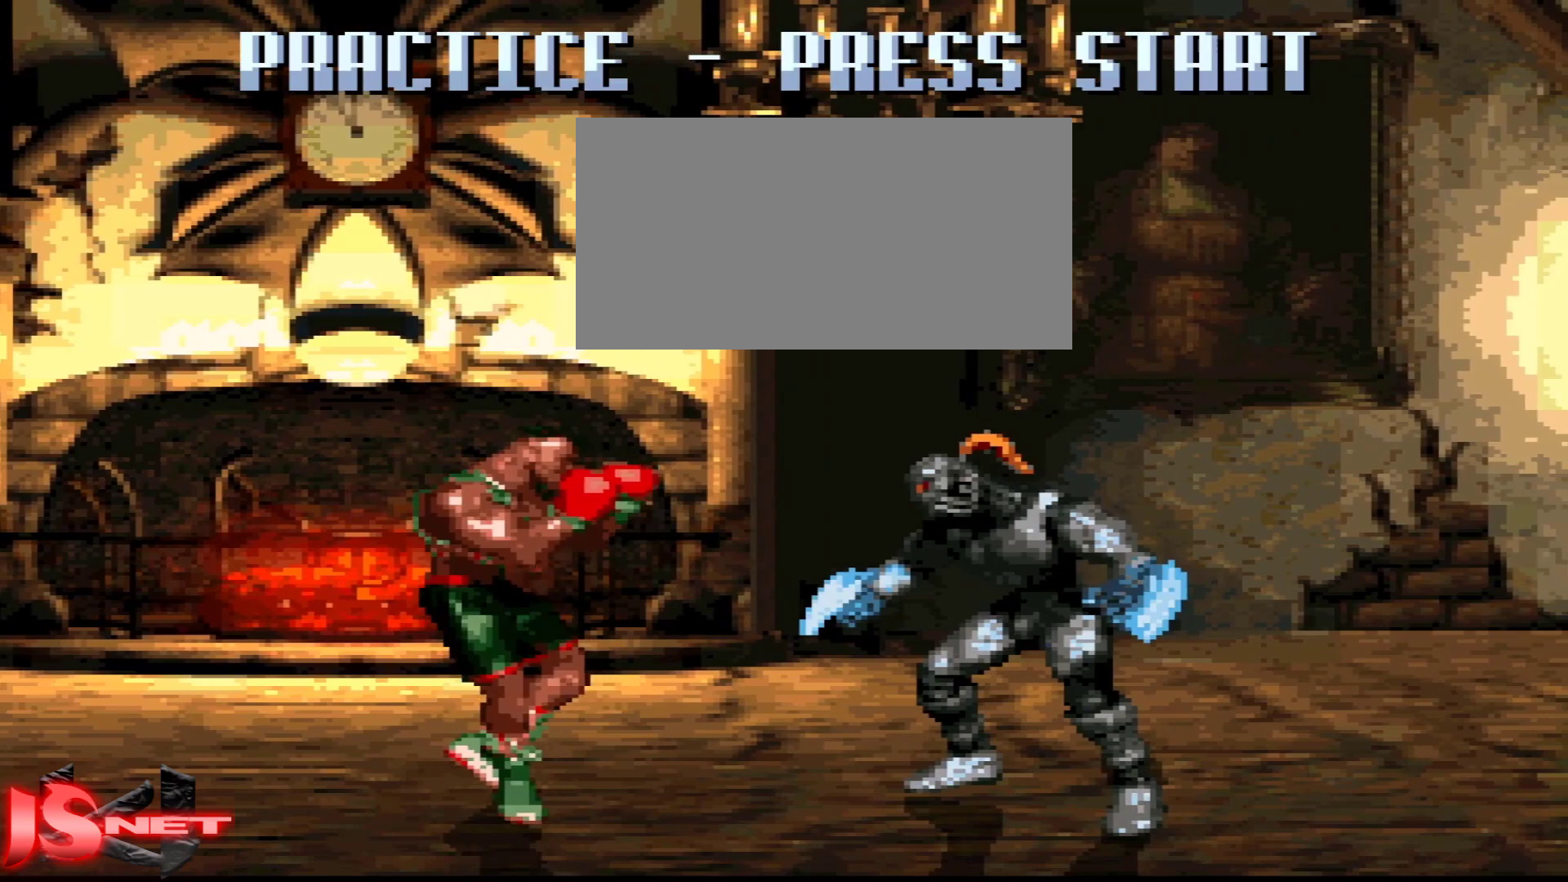
{"buttons": ["DPAD_LEFT"], "events": [[17, "DPAD_RIGHT", "up"], [217, "DPAD_LEFT", "down"]]}
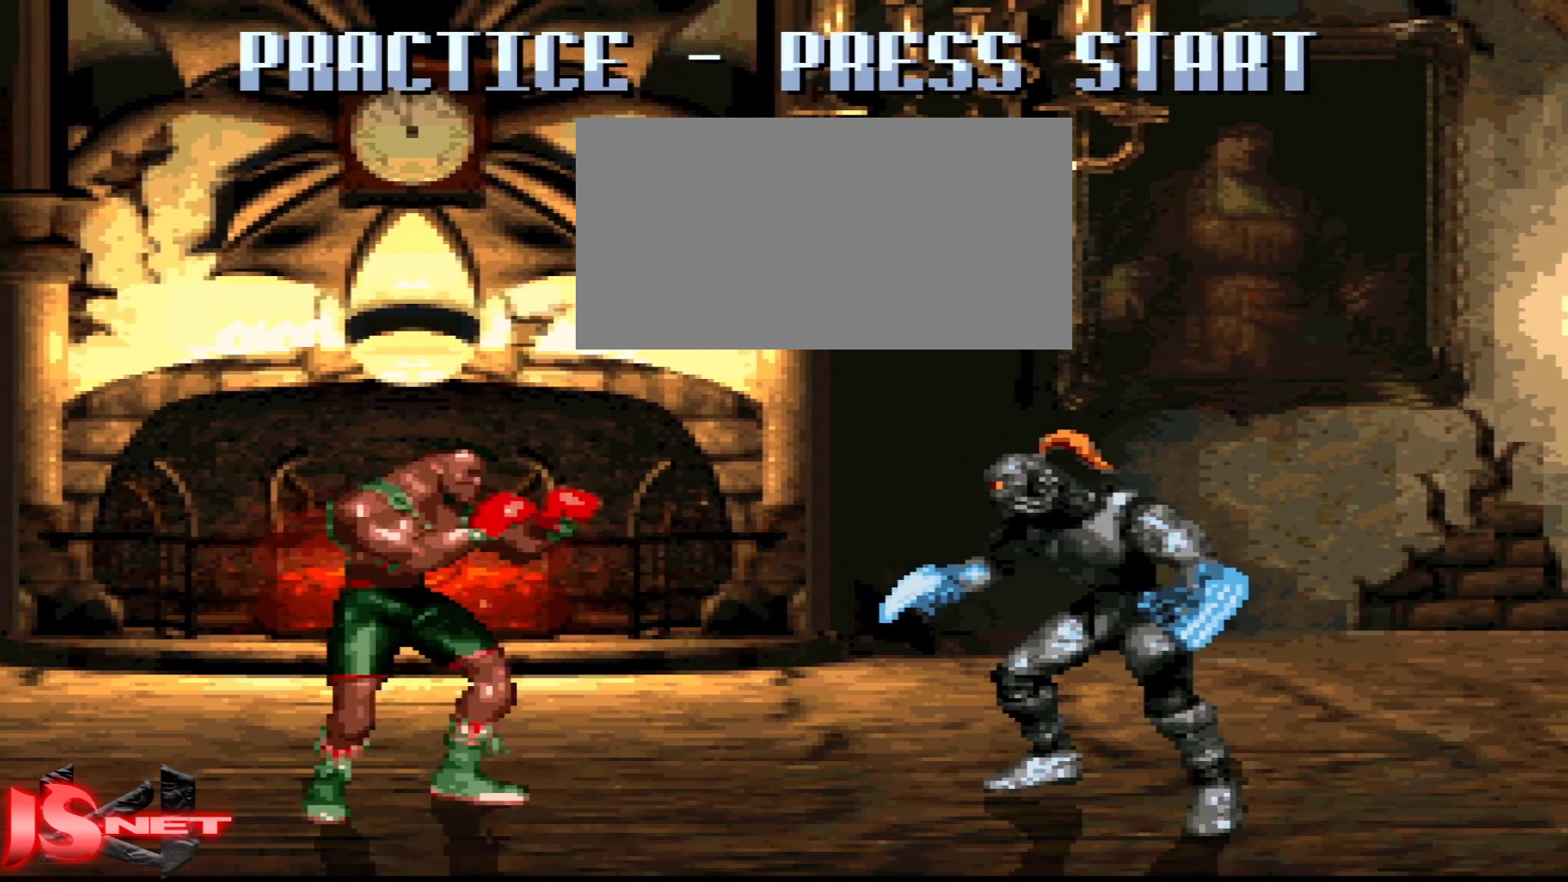
{"buttons": [], "events": [[367, "DPAD_LEFT", "up"]]}
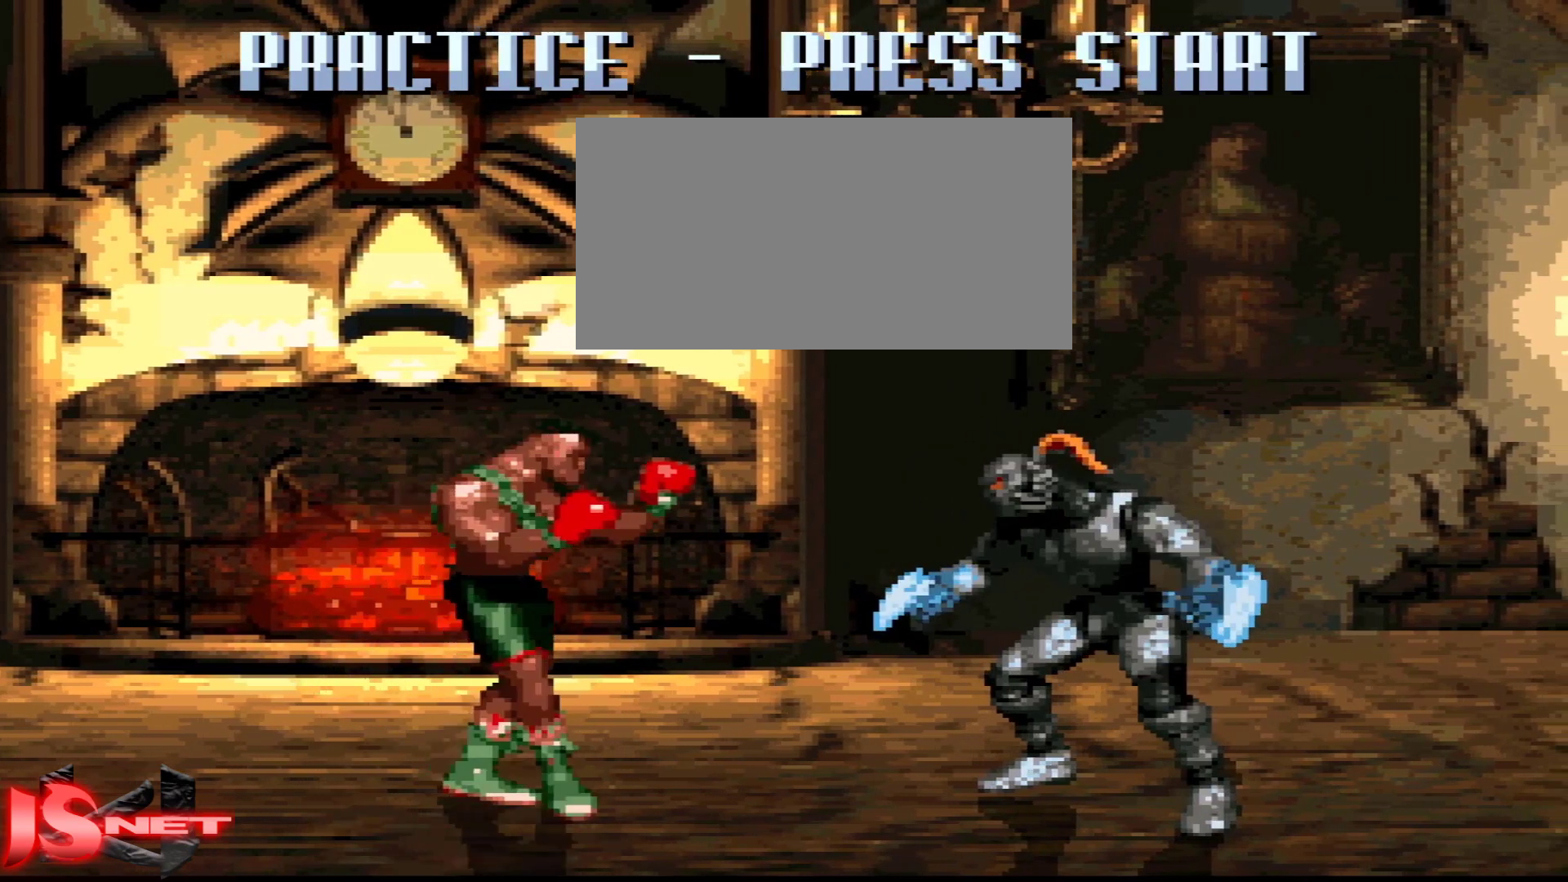
{"buttons": ["DPAD_RIGHT"], "events": [[167, "DPAD_RIGHT", "down"]]}
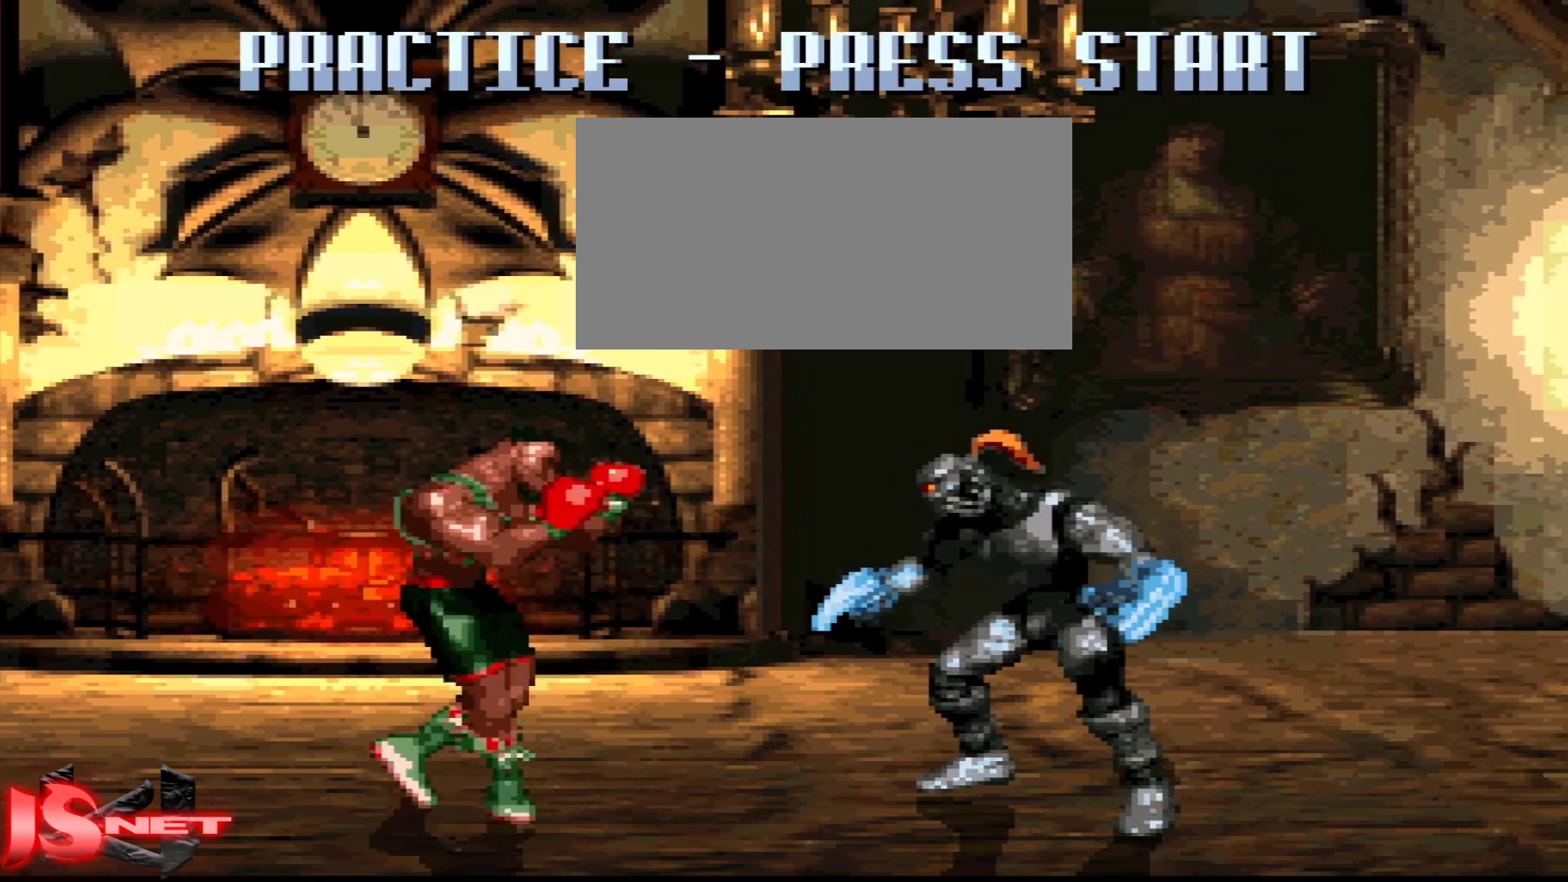
{"buttons": ["DPAD_LEFT"], "events": [[83, "DPAD_RIGHT", "up"], [183, "DPAD_LEFT", "down"]]}
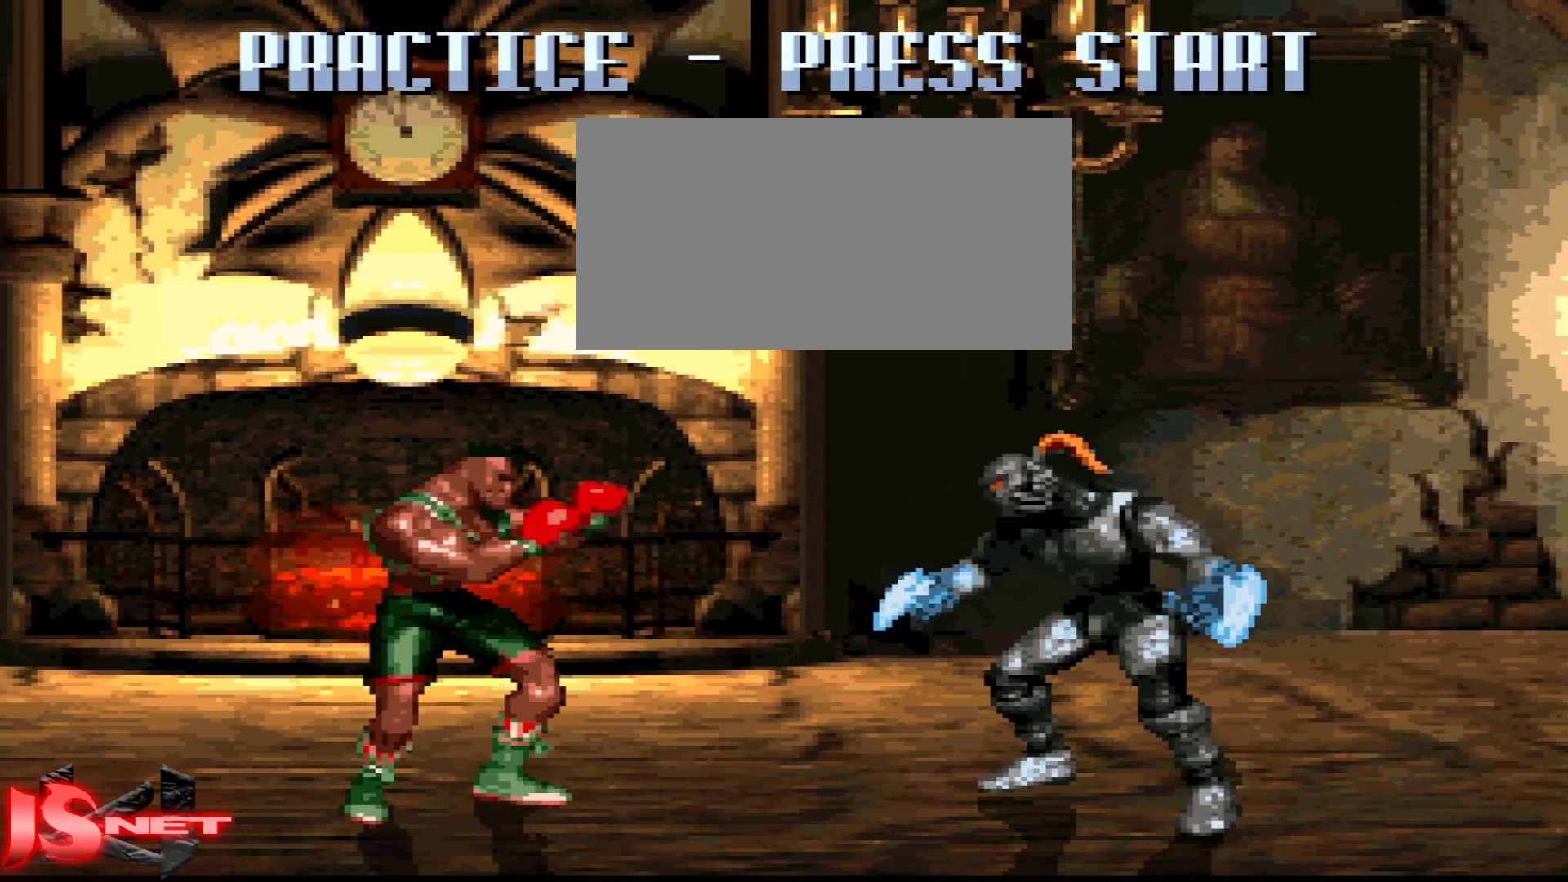
{"buttons": ["DPAD_RIGHT"], "events": [[117, "DPAD_LEFT", "up"], [467, "DPAD_RIGHT", "down"]]}